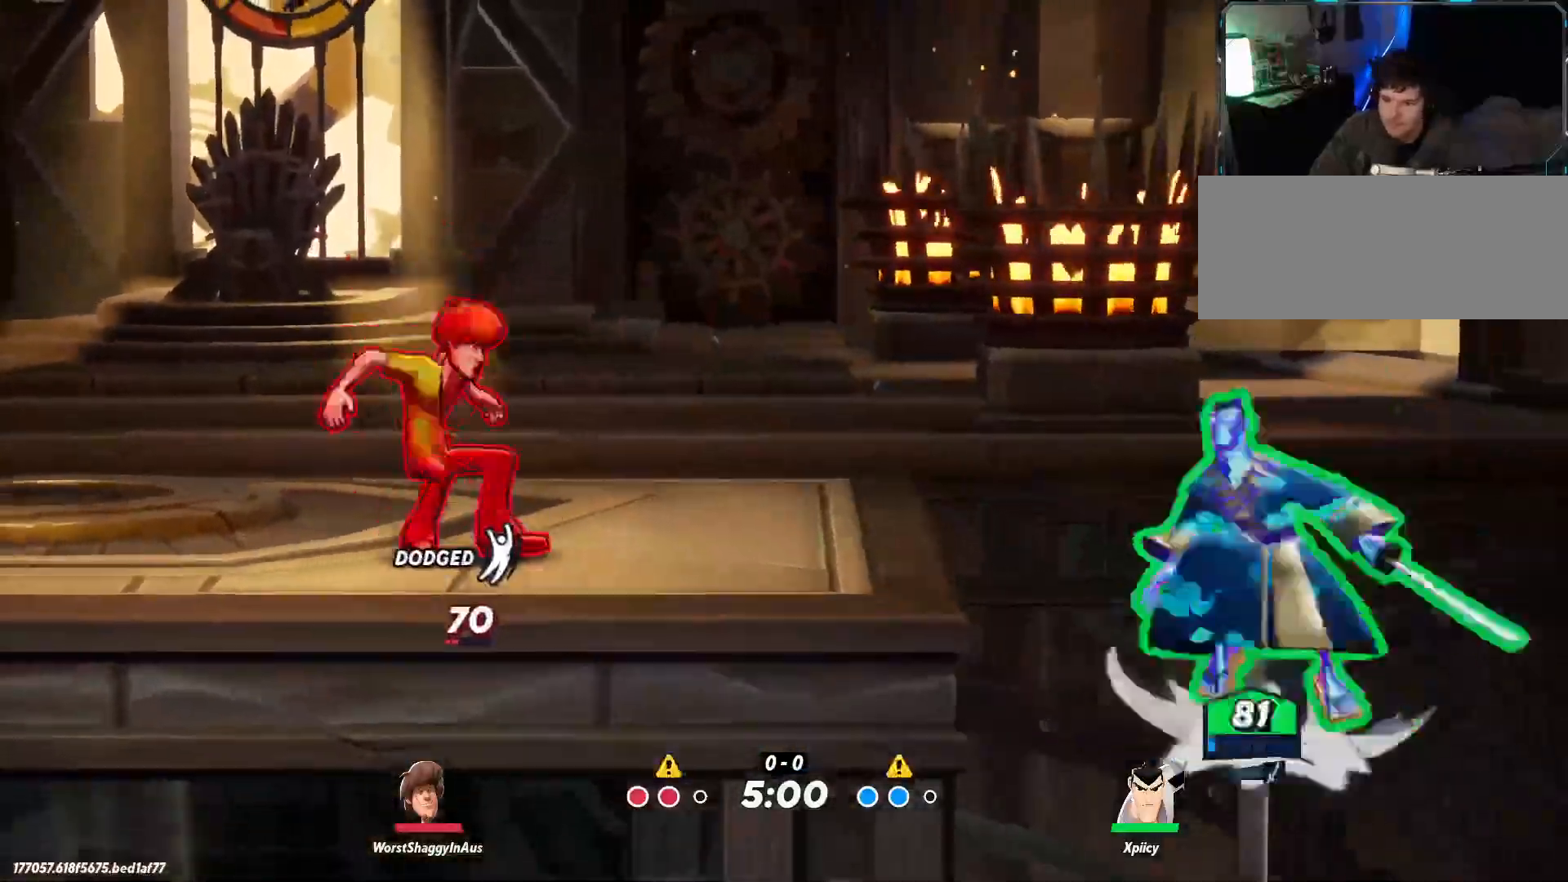
Gameplay with keyboard; each line is a JSON object with the keys held at the frame after it. "events" lists presses ("down") and releases ("up") of ".", "/", "0", "1", "2", "3", "4", "5", "6", "7", "8", "9", "a", "alt_l", "alt_r", "b", "backslash", "backspace", "c", "caps_lock", "comma", "ctrl_l", "ctrl_r", "d", "e", "equals", "f", "g", "h", "i", "j", "k", "l", "lbracket", "m", "minus", "n", "o", "p", "q", "quote", "r", "rbracket", "return", "s", "semicolon", "shift_l", "shift_r", "space", "super", "t", "tab", "tilde", "u", "v", "w", "x", "y" and "z" between this image and that frame as [ms after this image, input, new state], when the widget could be followed in between. No other keys are recorded. Mouse input is not recorded.
{"keys": ["a"], "events": [[84, "space", "up"], [267, "backslash", "down"], [350, "backslash", "up"]]}
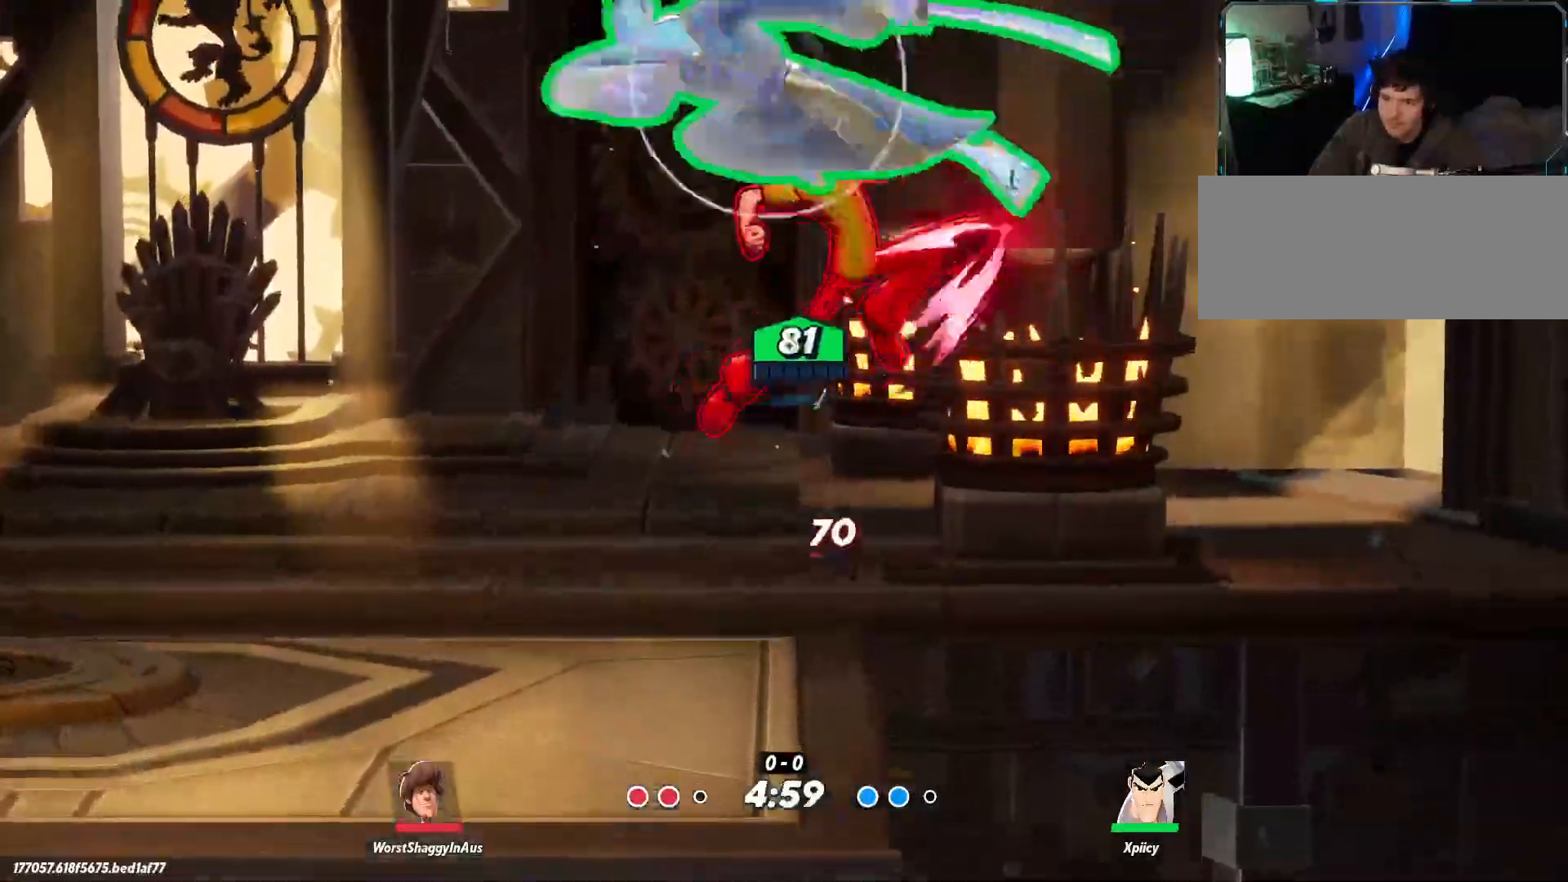
{"keys": ["s"], "events": [[134, "semicolon", "down"], [184, "s", "down"], [234, "semicolon", "up"], [317, "a", "up"]]}
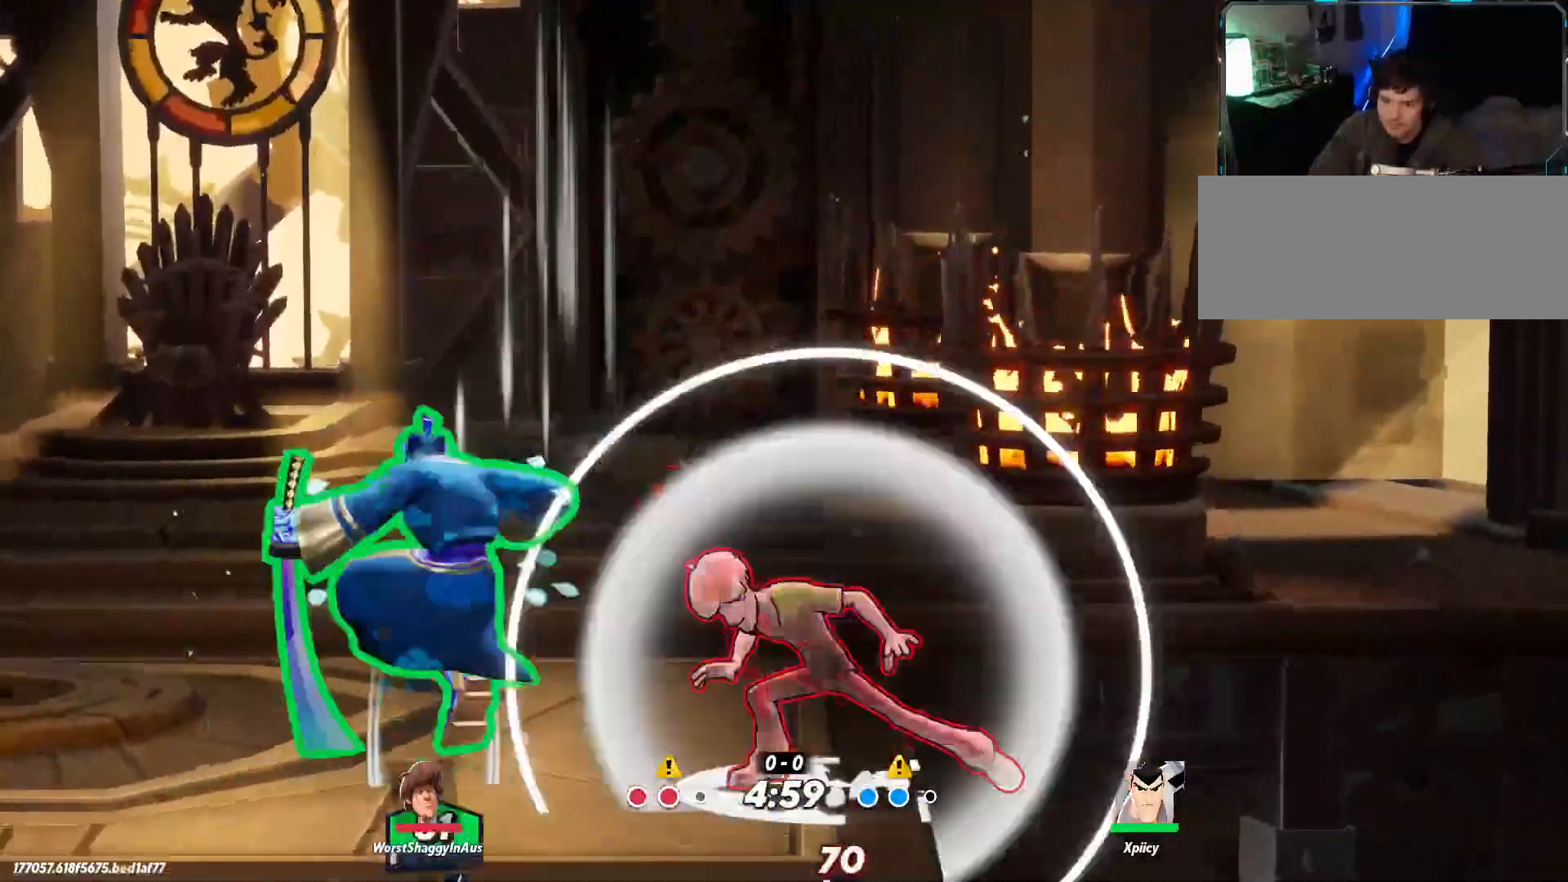
{"keys": ["a"], "events": [[50, "s", "up"], [100, "a", "down"]]}
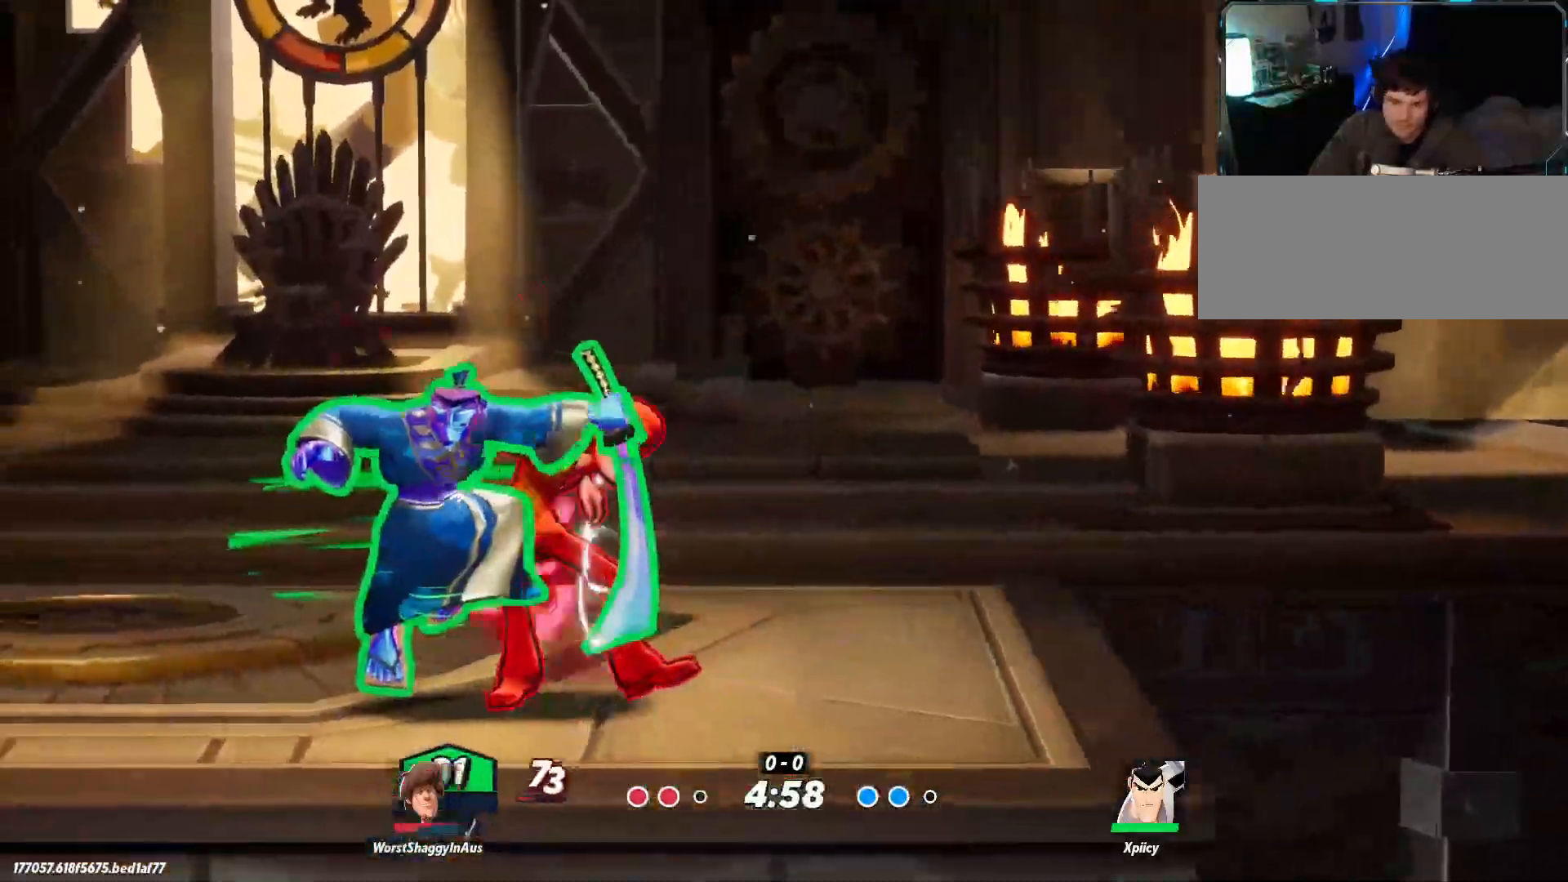
{"keys": ["a"], "events": [[17, "backspace", "down"], [100, "backspace", "up"], [200, "a", "up"], [434, "a", "down"]]}
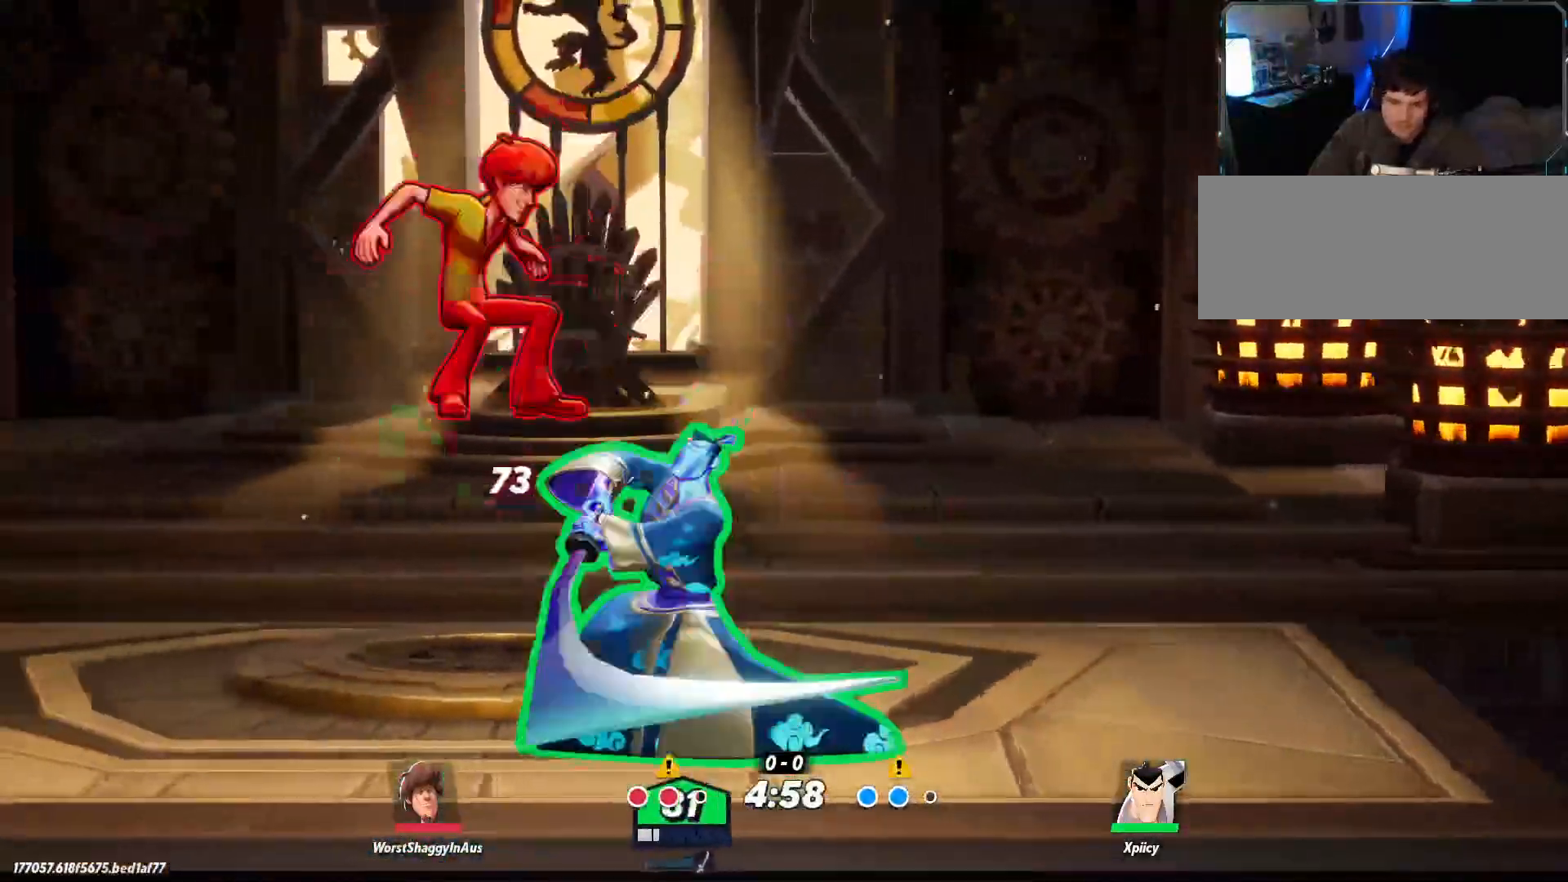
{"keys": ["a"], "events": []}
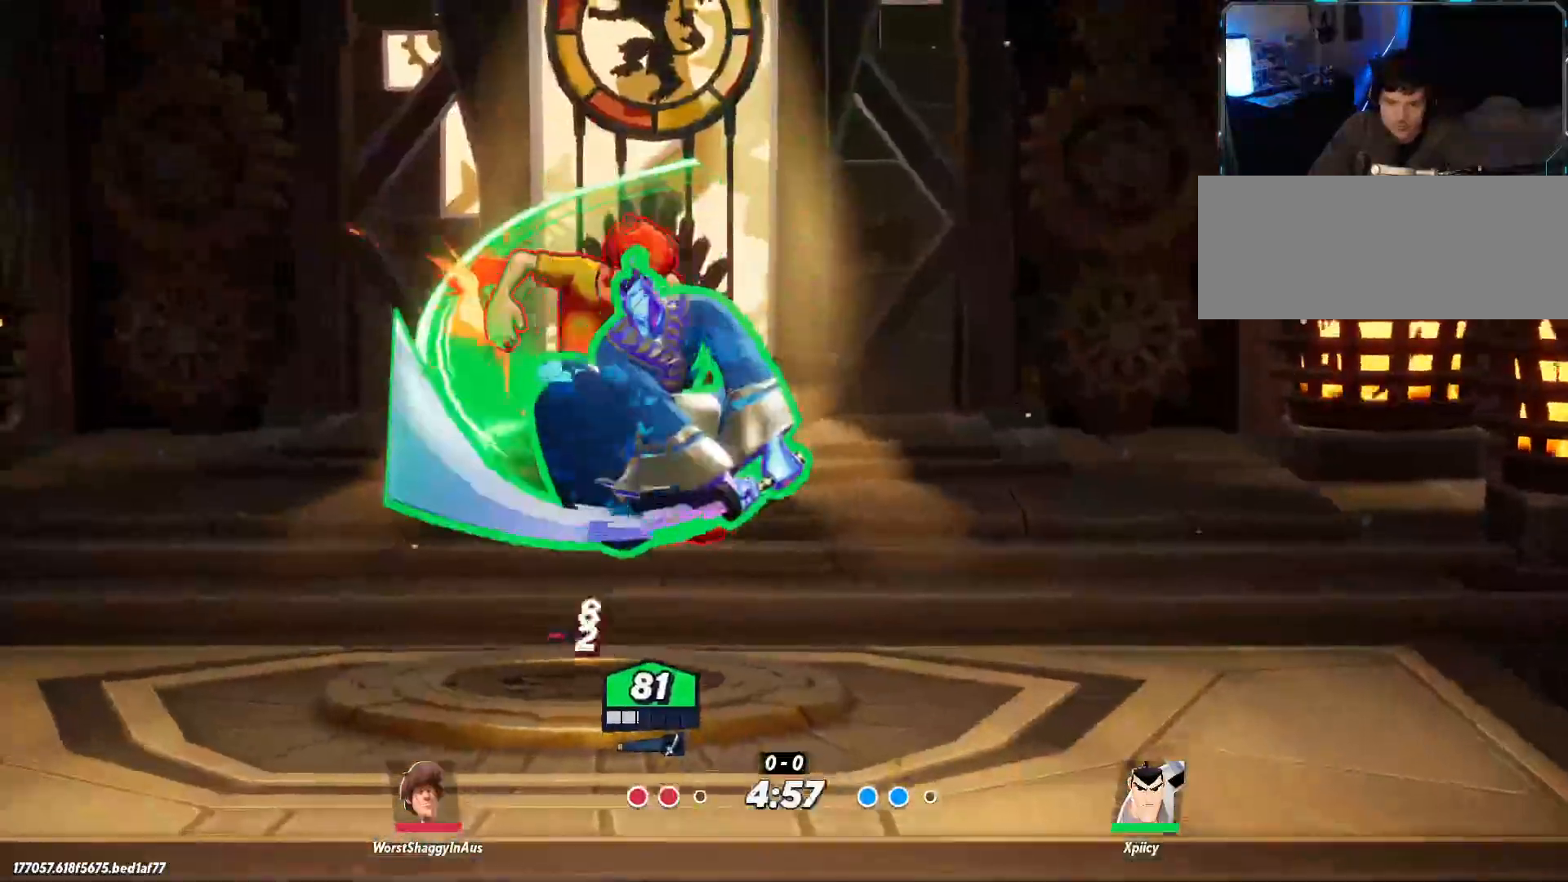
{"keys": ["a", "rbracket"], "events": [[167, "rbracket", "down"]]}
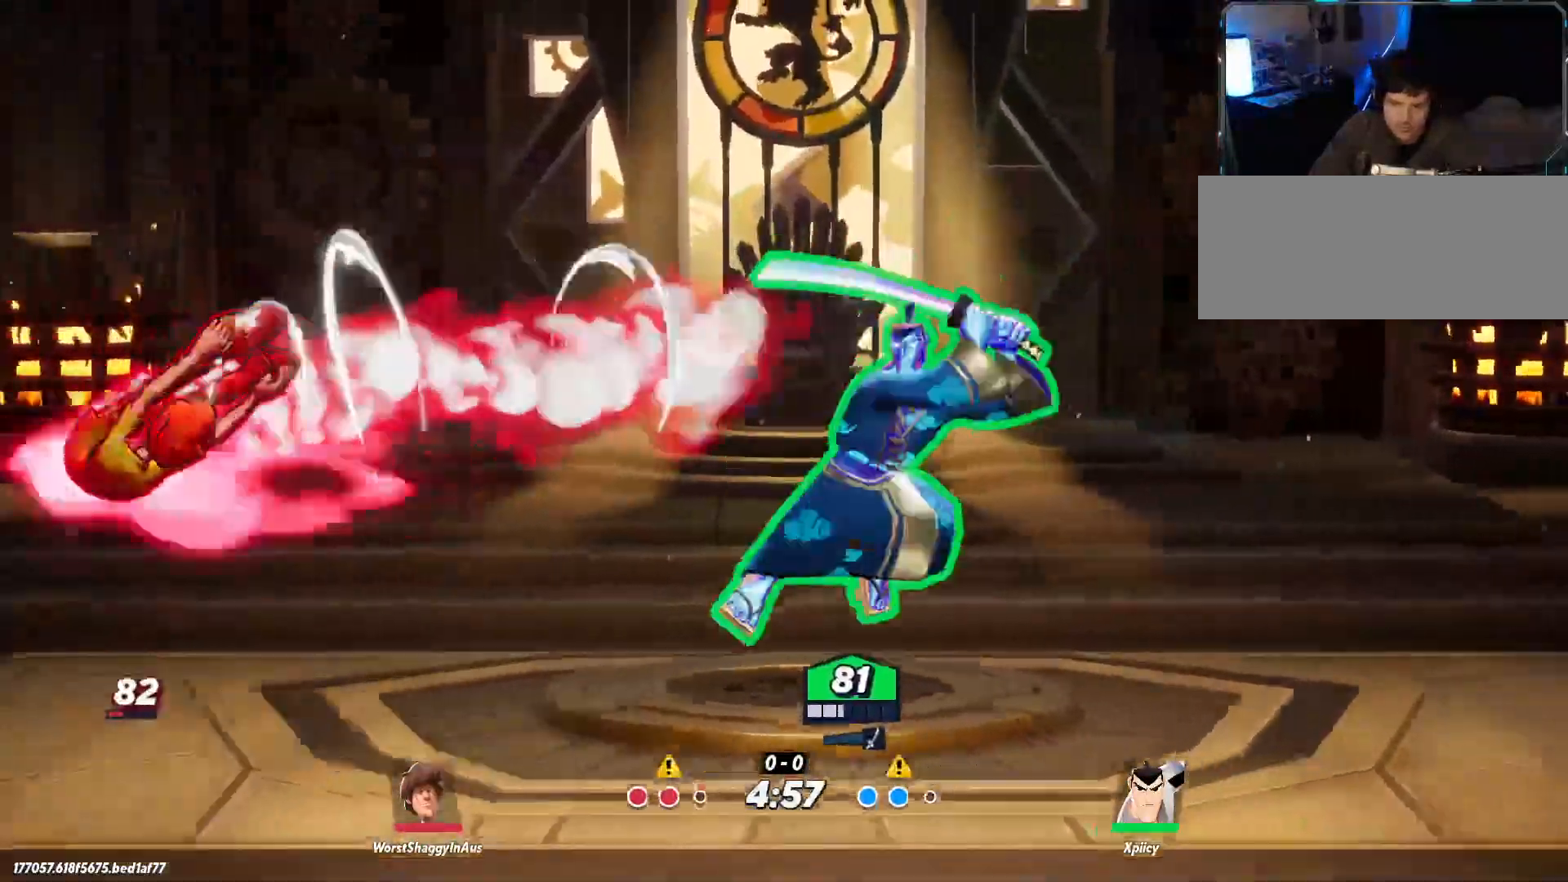
{"keys": ["a"], "events": [[217, "rbracket", "up"]]}
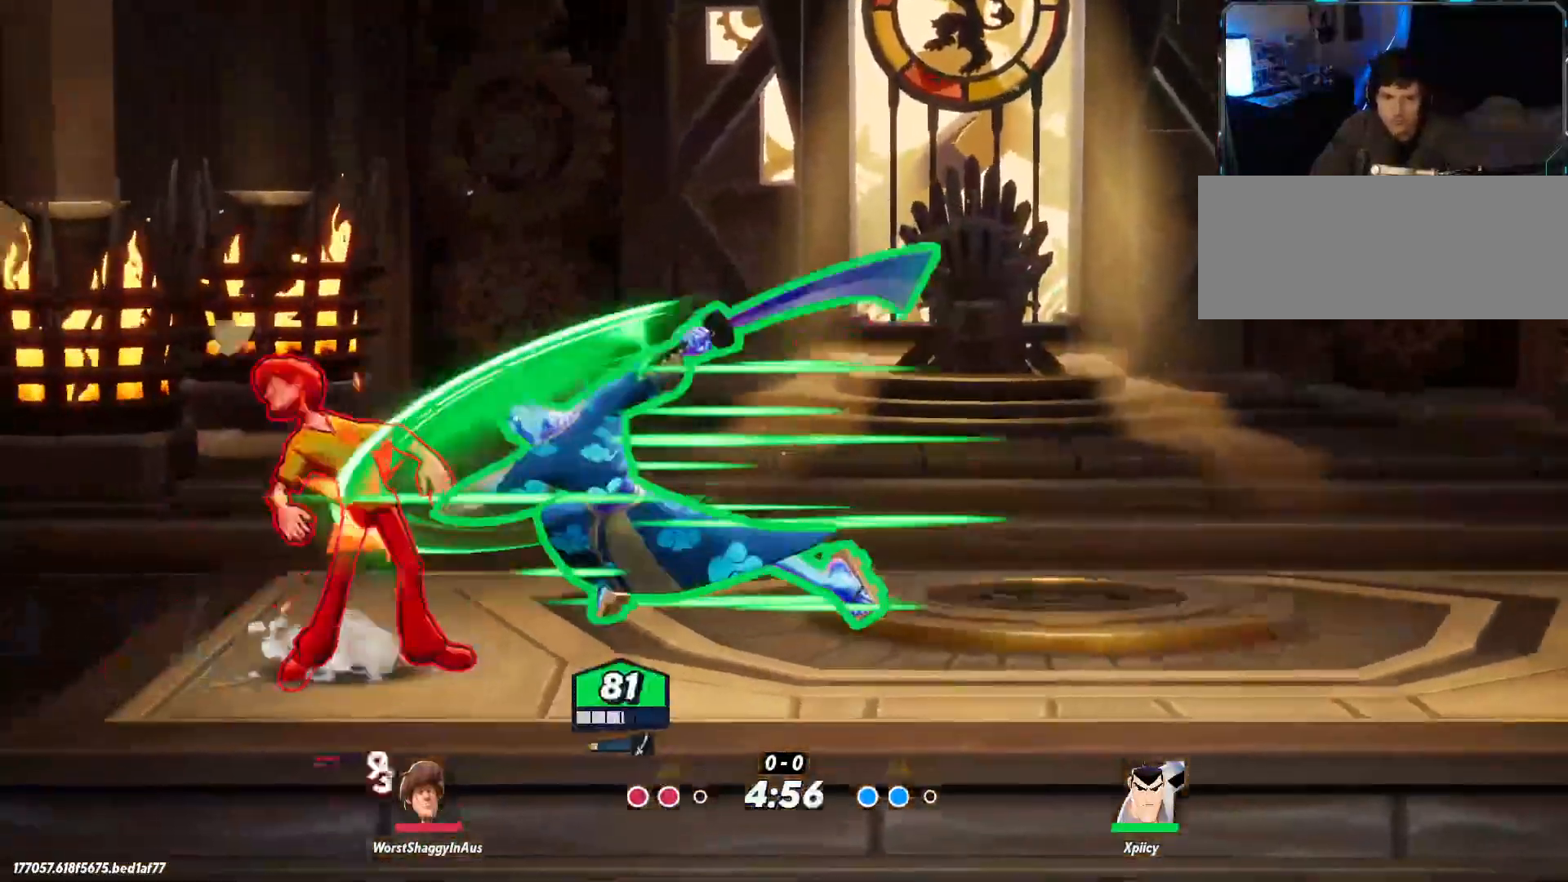
{"keys": ["a"], "events": []}
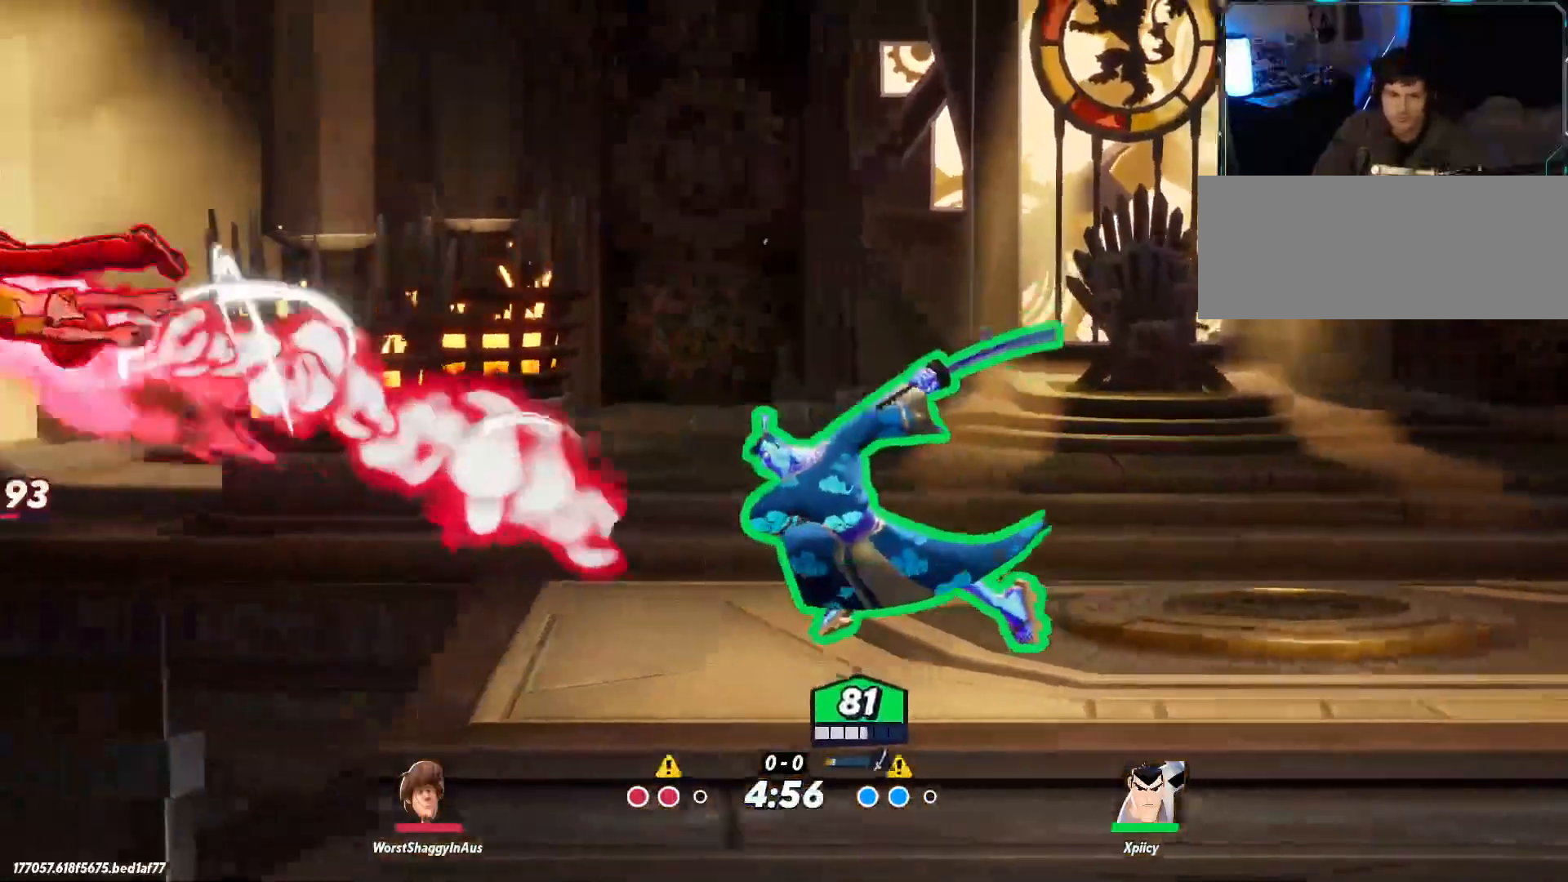
{"keys": ["d", "space"], "events": [[150, "space", "down"], [234, "space", "up"], [384, "a", "up"], [434, "d", "down"], [434, "space", "down"]]}
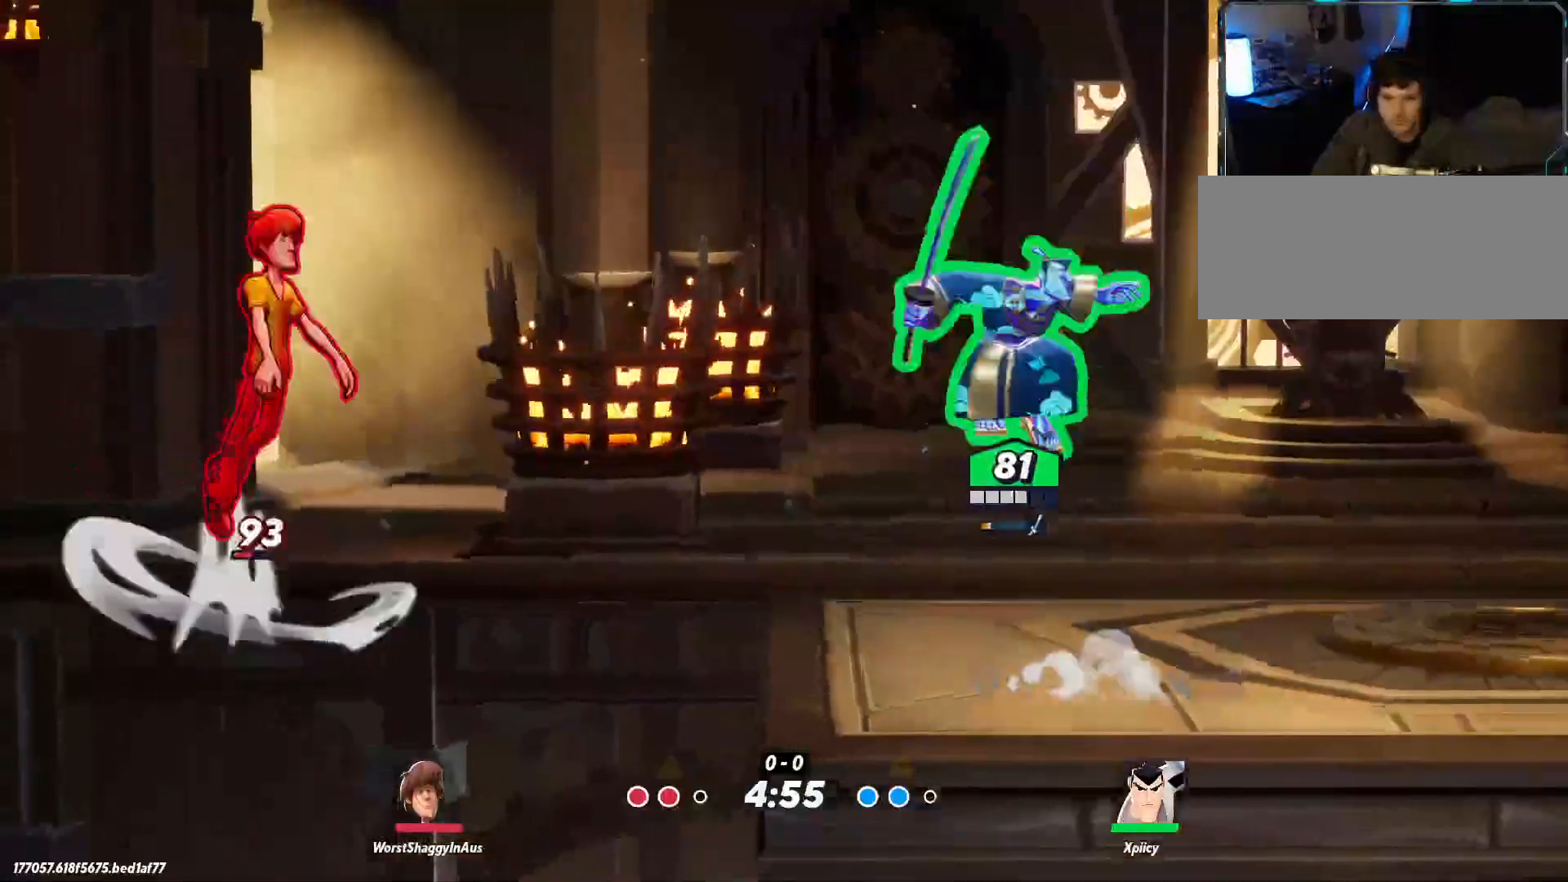
{"keys": ["a"], "events": [[67, "a", "down"], [67, "s", "down"], [67, "space", "up"], [117, "d", "up"], [250, "s", "up"], [250, "x", "down"], [384, "x", "up"]]}
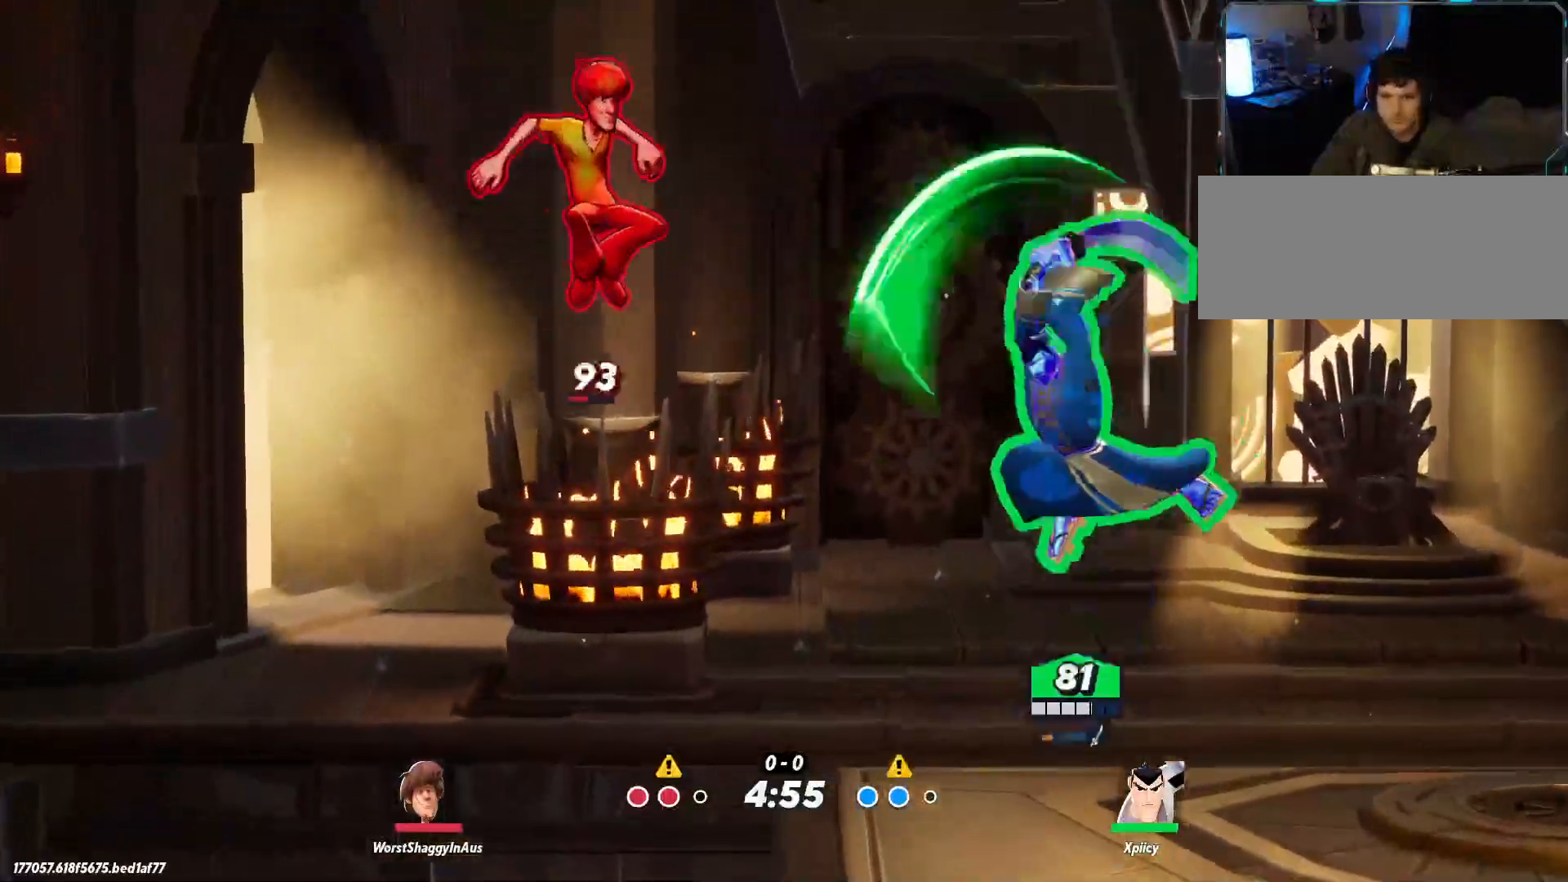
{"keys": ["backslash", "d"], "events": [[67, "a", "up"], [67, "d", "down"], [484, "backslash", "down"]]}
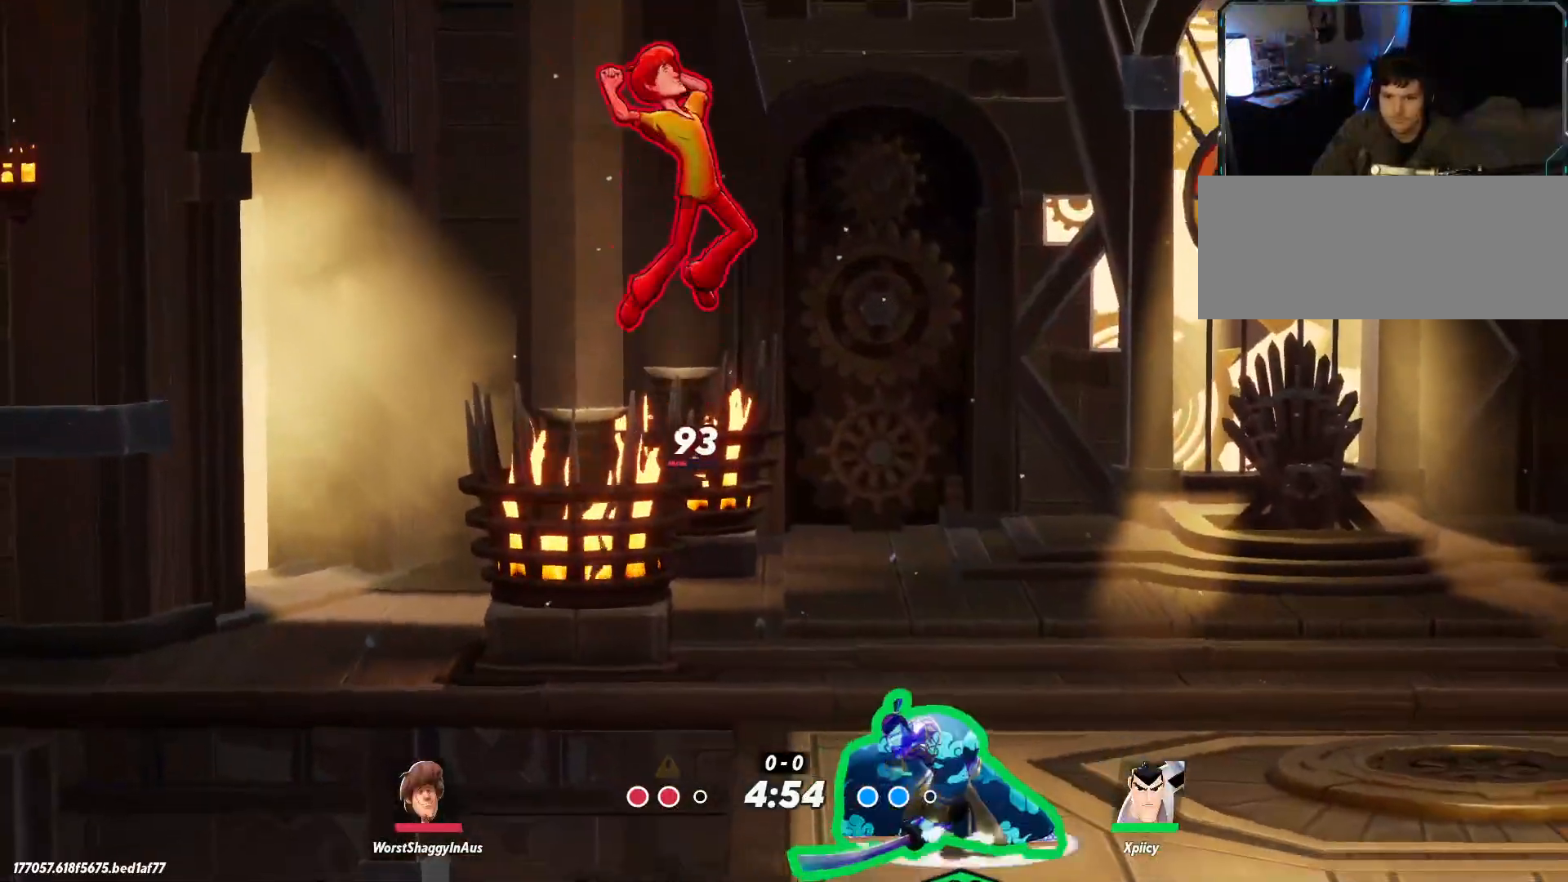
{"keys": ["a"], "events": [[117, "backslash", "up"], [267, "a", "down"], [267, "d", "up"], [300, "lbracket", "down"], [450, "lbracket", "up"]]}
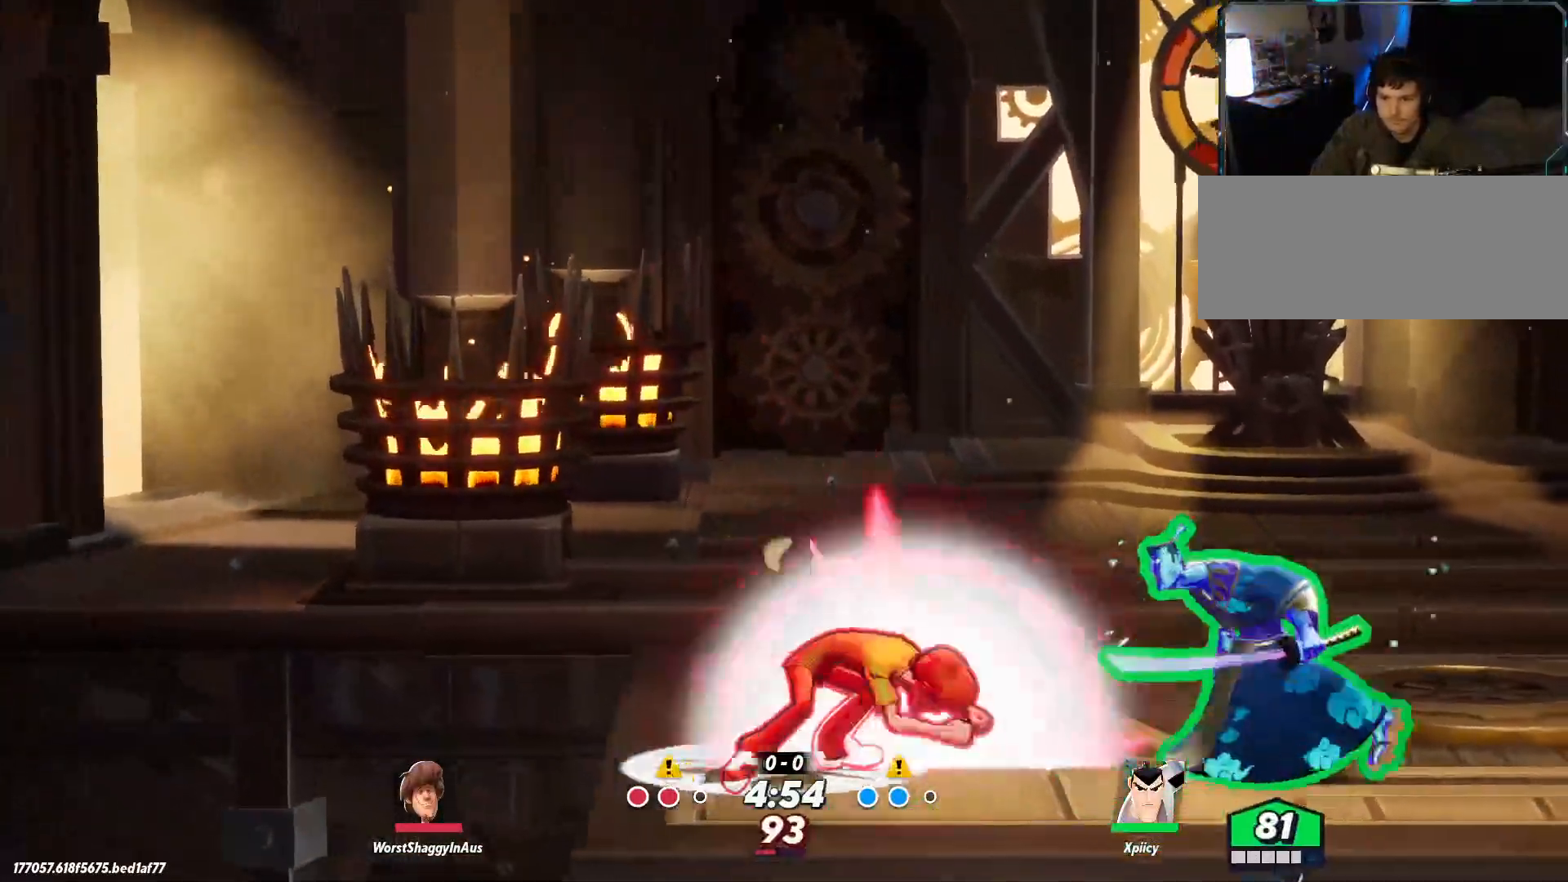
{"keys": ["a"], "events": [[134, "lbracket", "down"], [217, "lbracket", "up"]]}
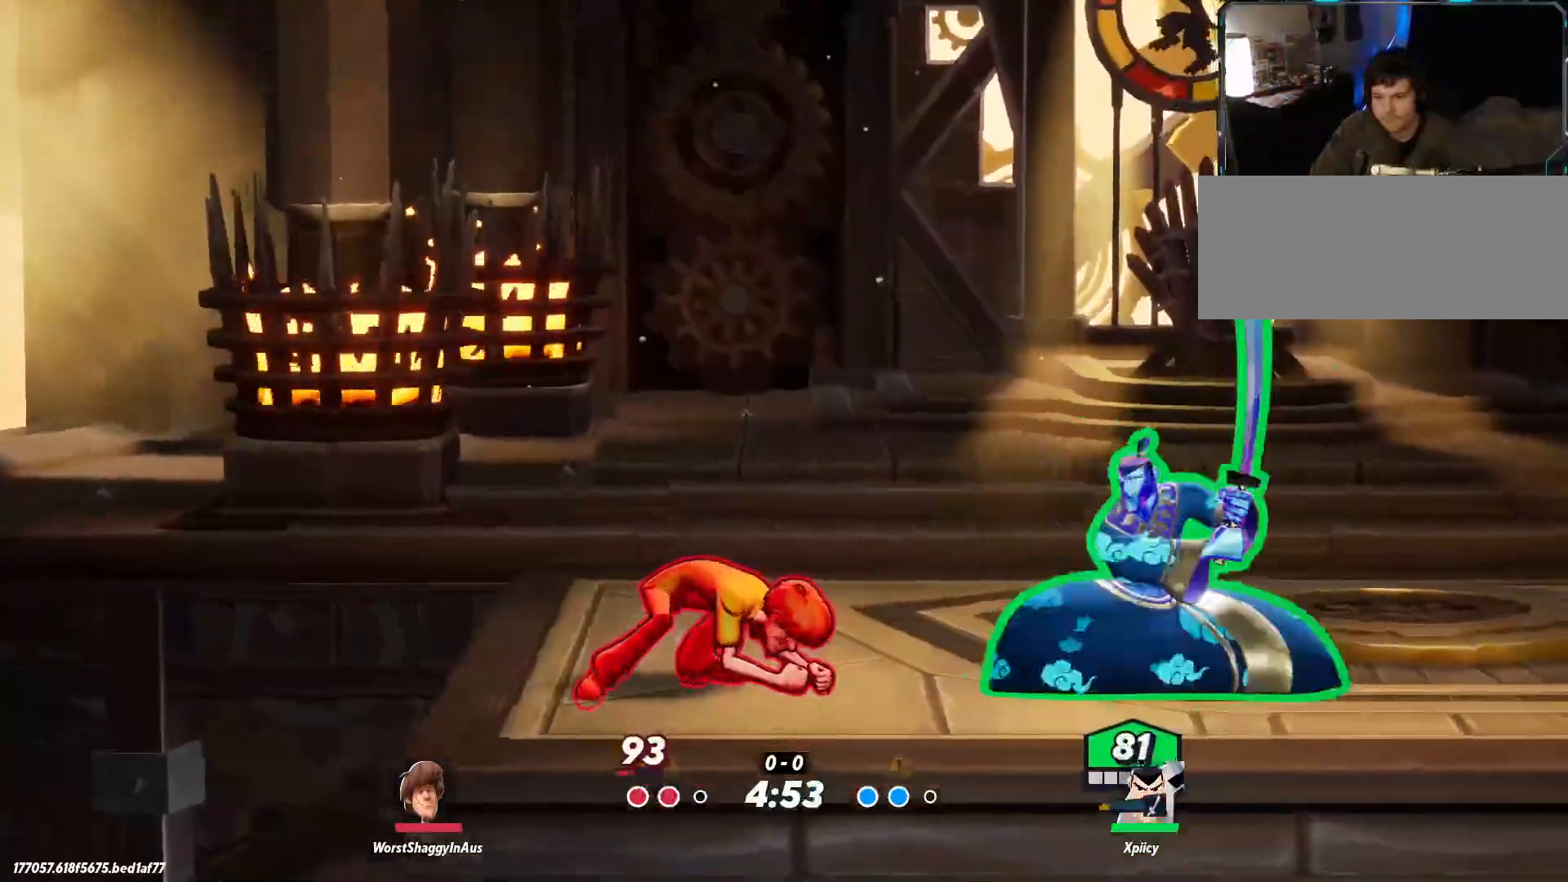
{"keys": ["a"], "events": [[84, "lbracket", "down"], [184, "lbracket", "up"]]}
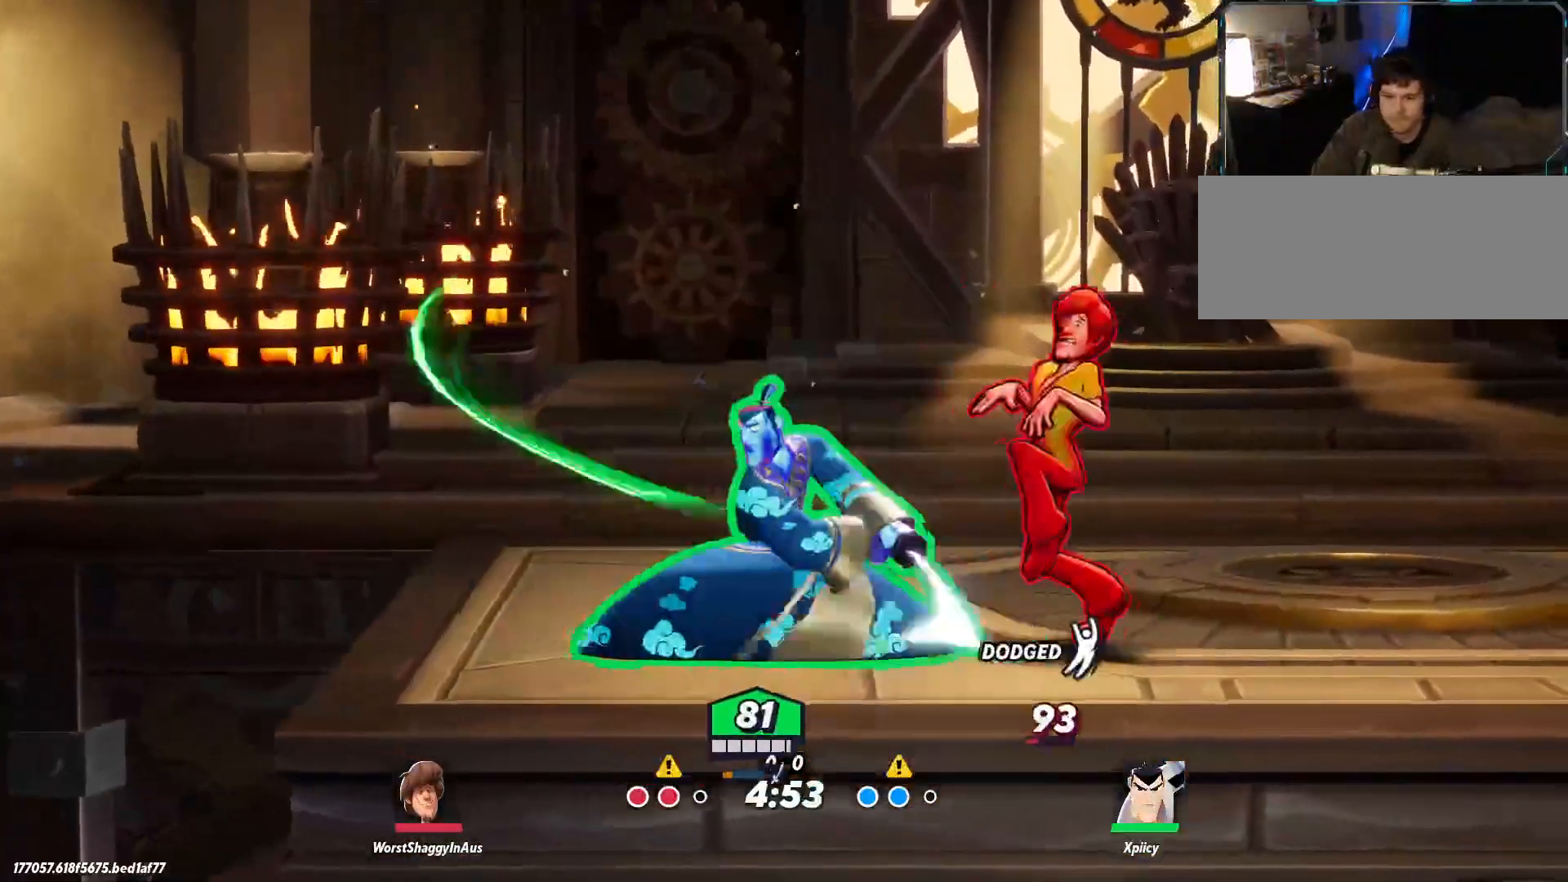
{"keys": ["d"], "events": [[100, "a", "up"], [100, "d", "down"], [150, "backslash", "down"], [284, "backslash", "up"]]}
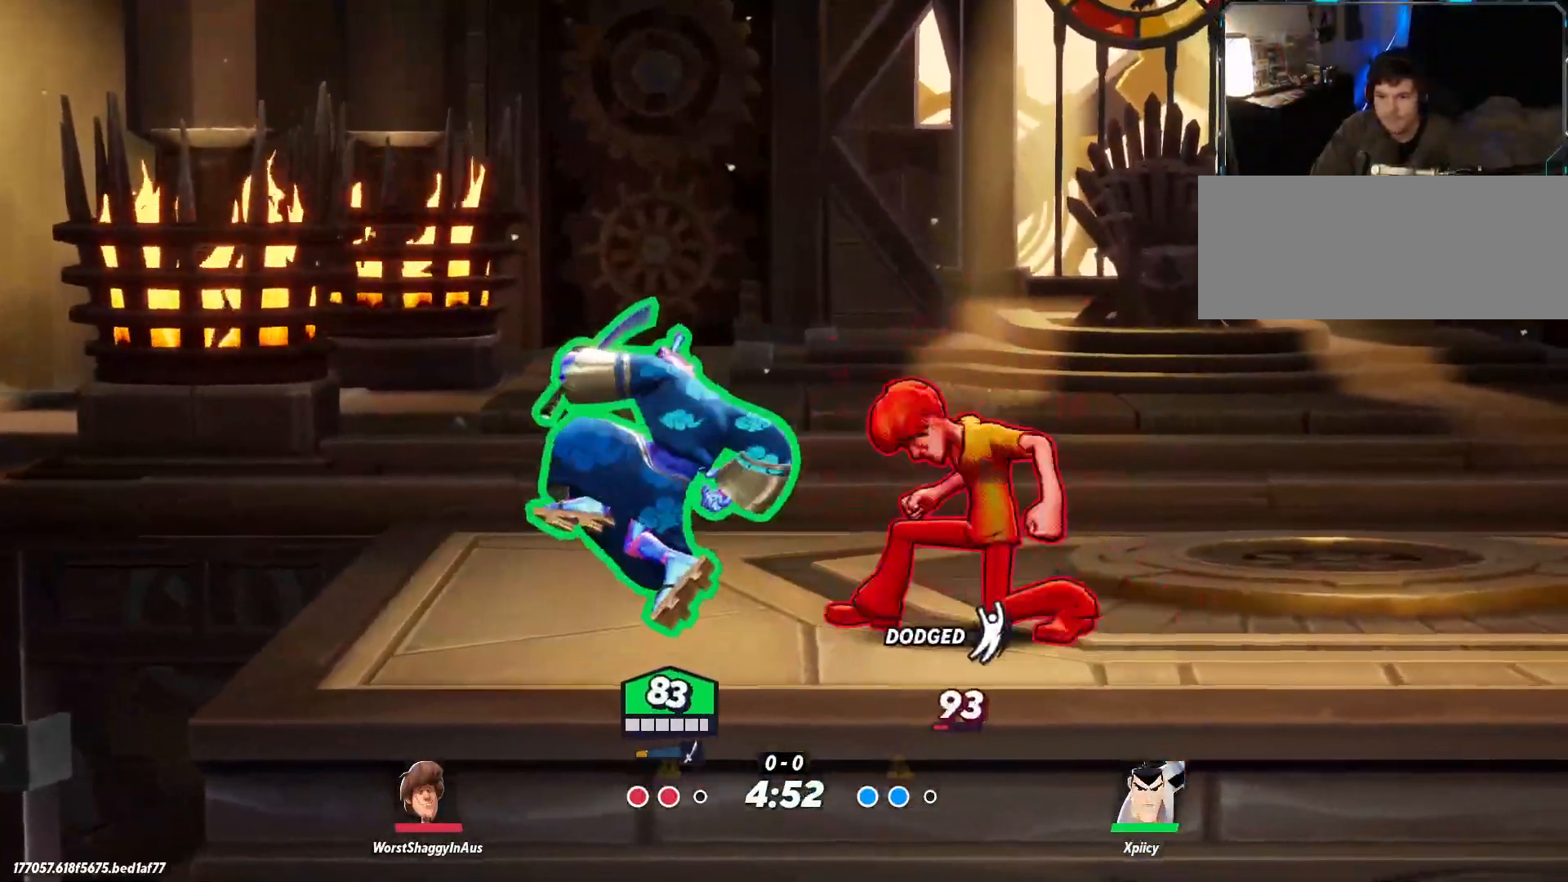
{"keys": ["a"], "events": [[67, "a", "down"], [100, "d", "up"]]}
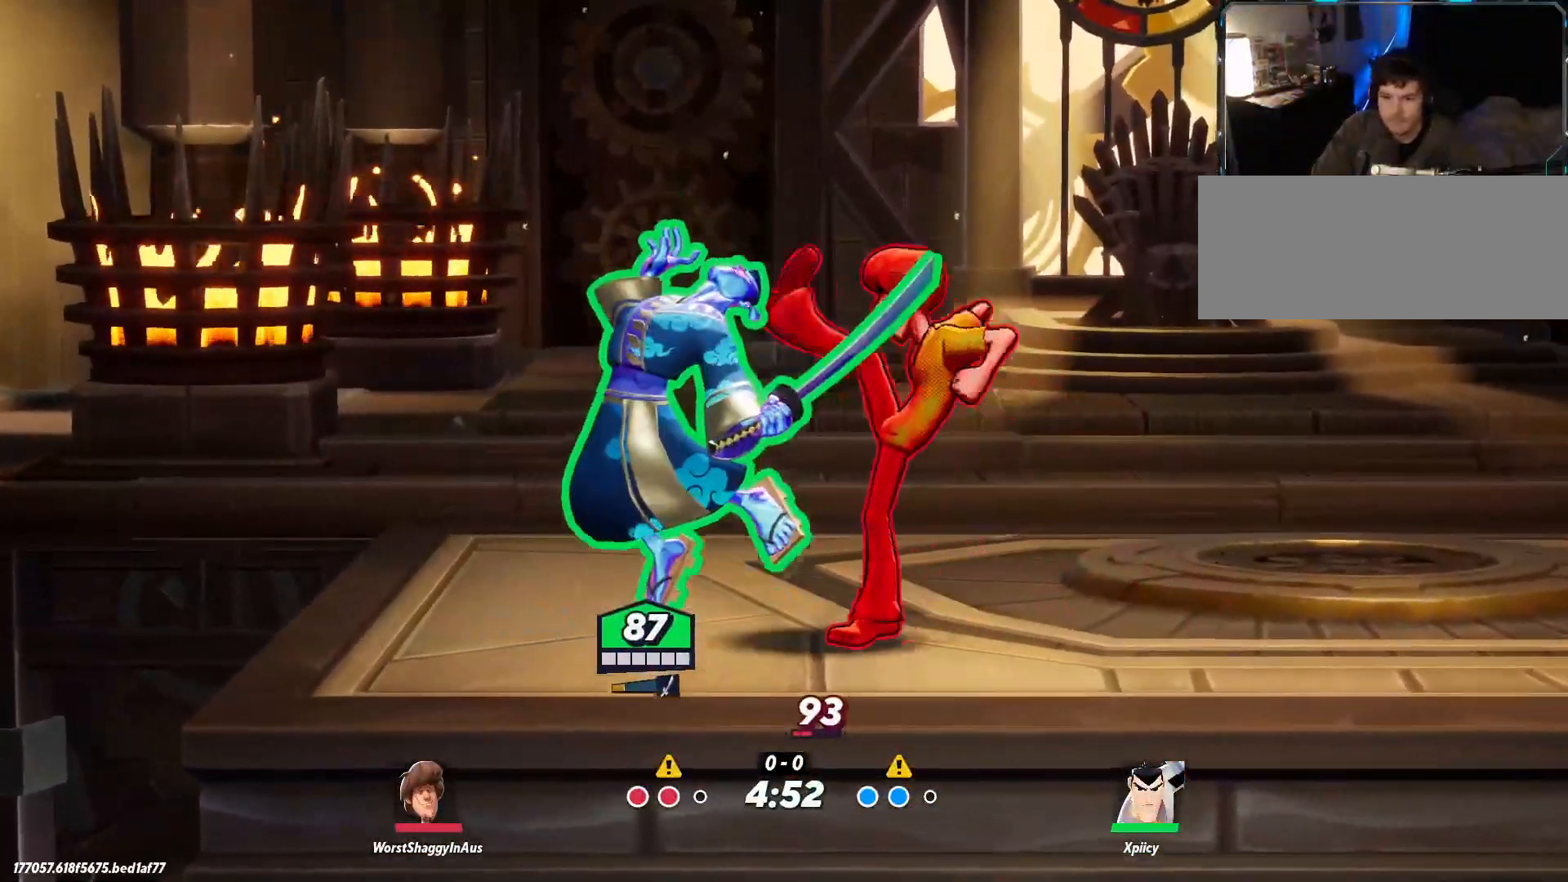
{"keys": ["a"], "events": []}
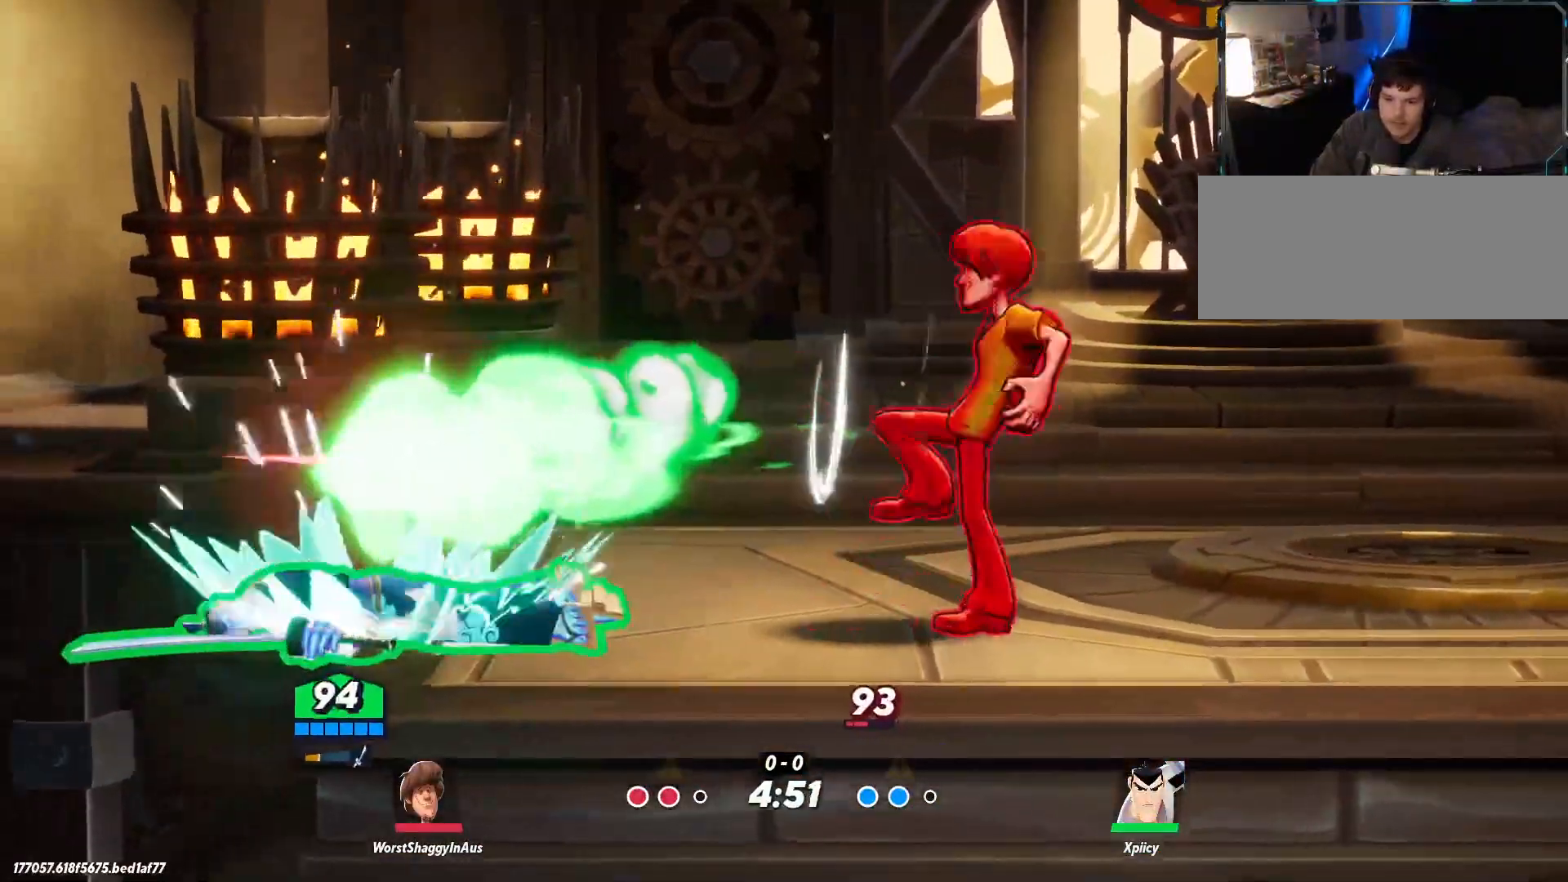
{"keys": [], "events": [[500, "a", "up"]]}
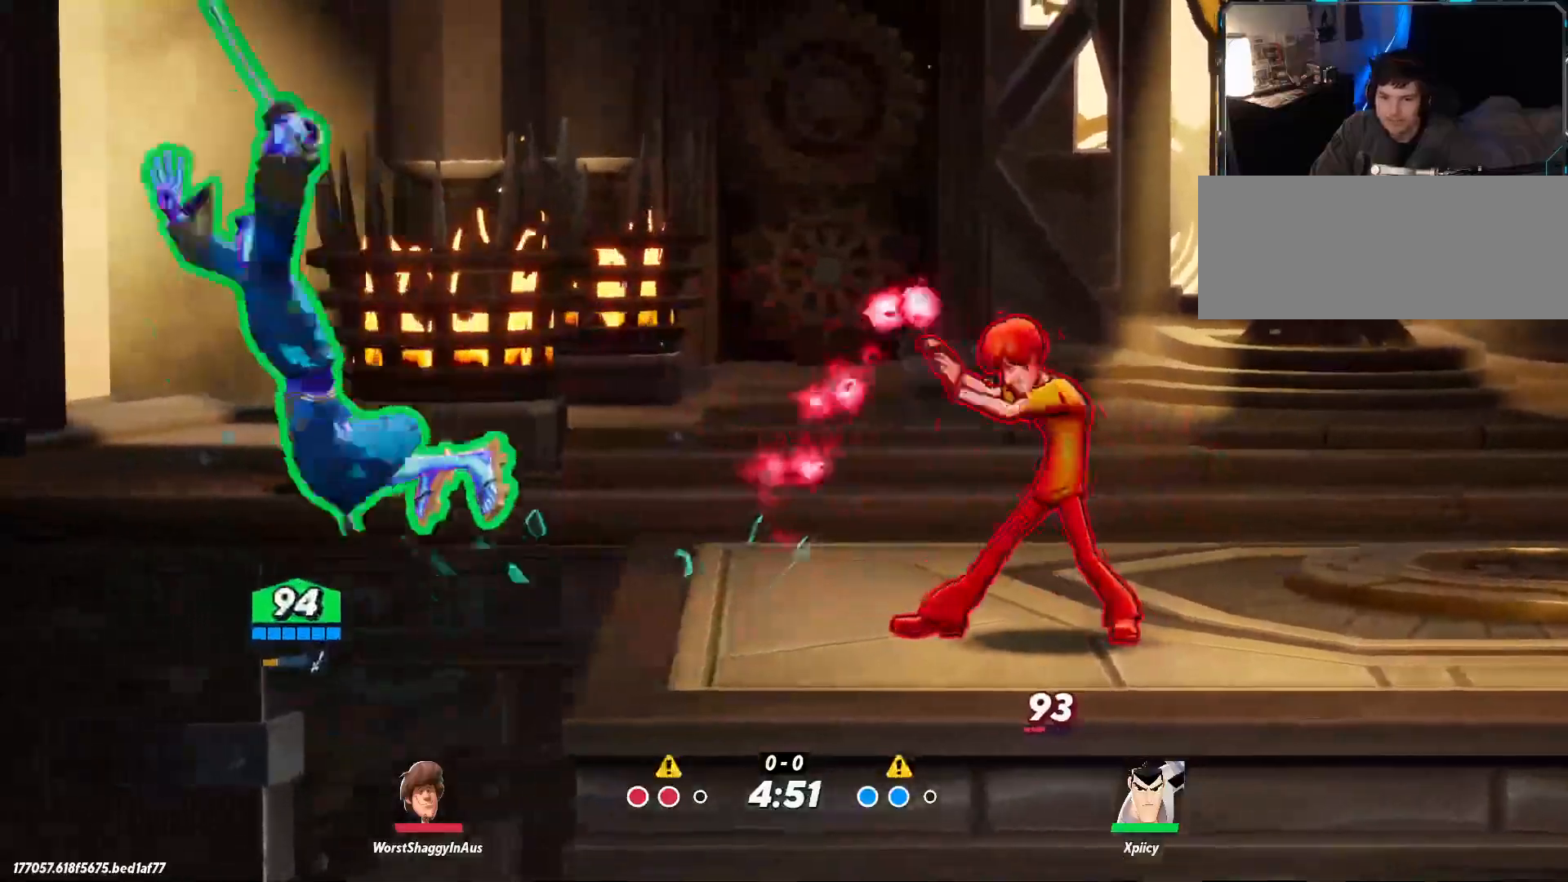
{"keys": ["d", "rbracket"], "events": [[34, "d", "down"], [34, "space", "down"], [134, "space", "up"], [317, "rbracket", "down"]]}
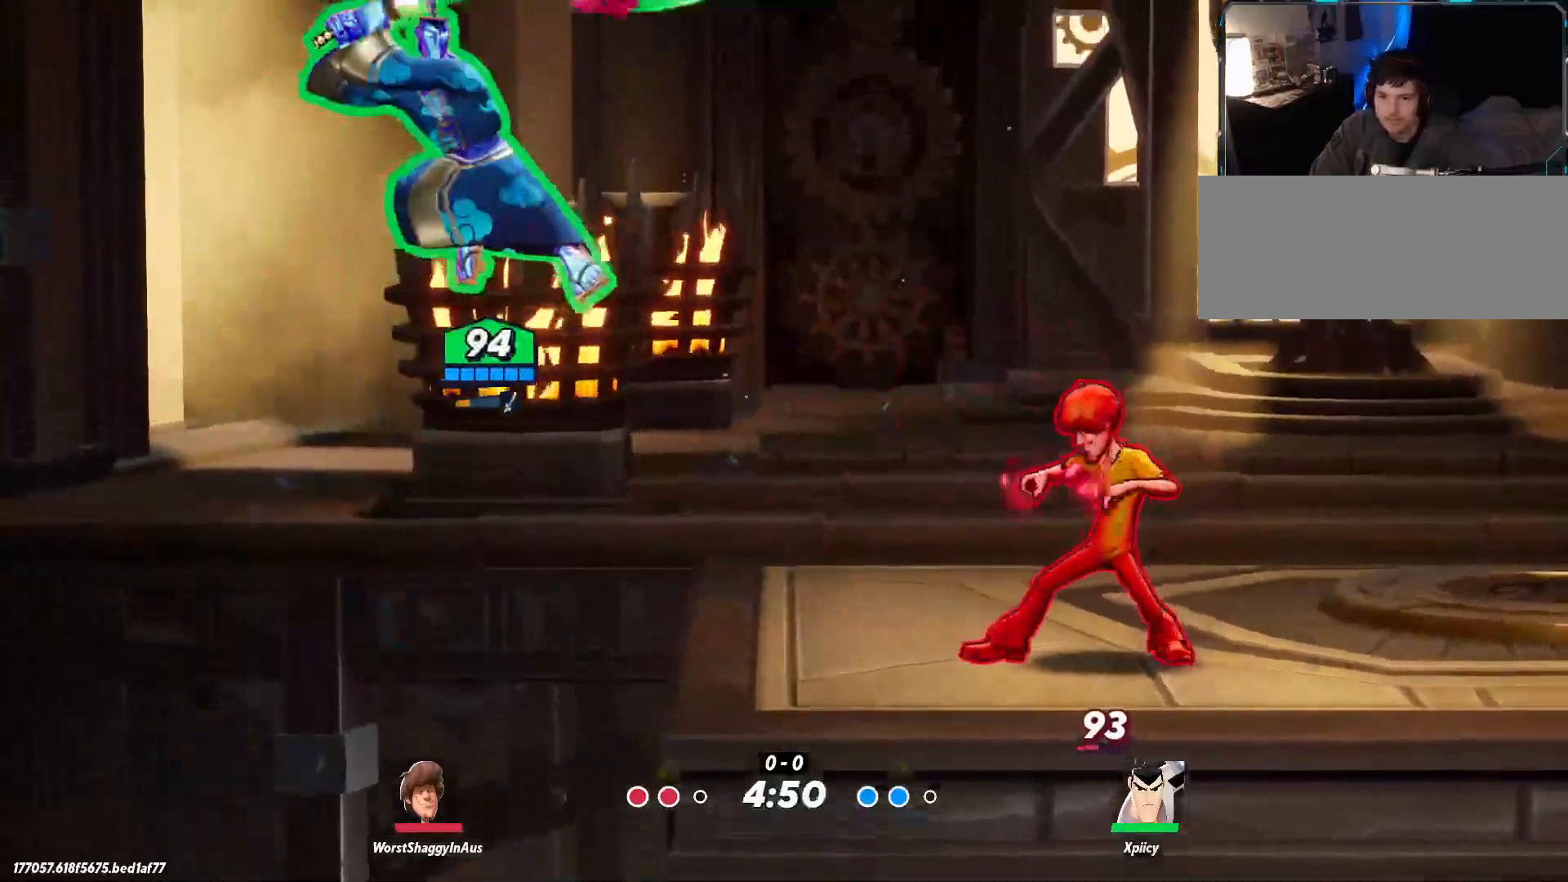
{"keys": ["d"], "events": [[50, "s", "down"], [150, "rbracket", "up"], [284, "s", "up"]]}
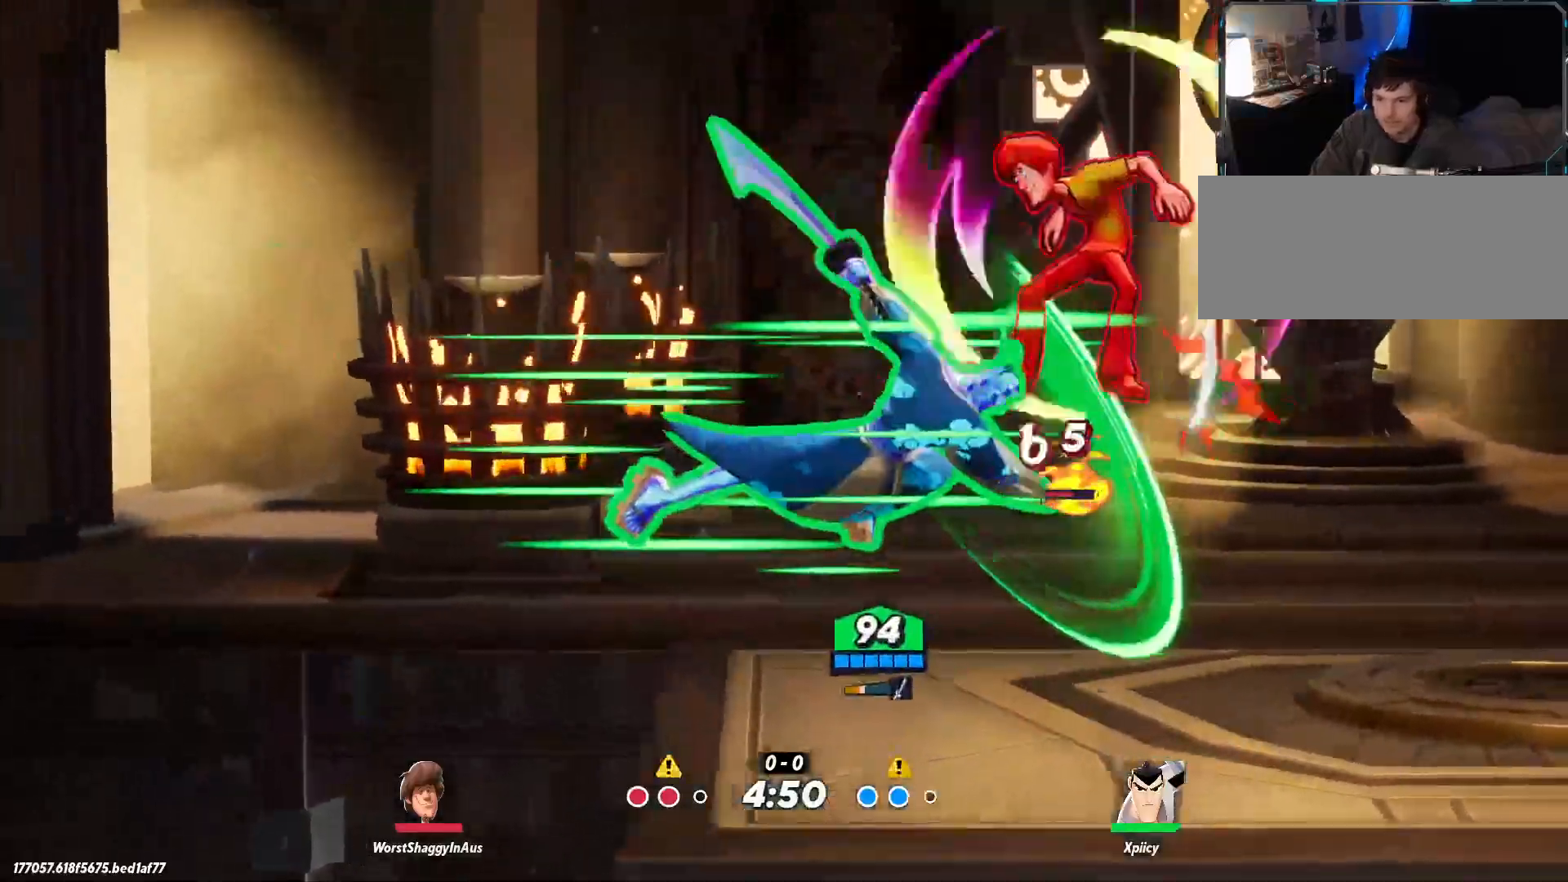
{"keys": ["d"], "events": []}
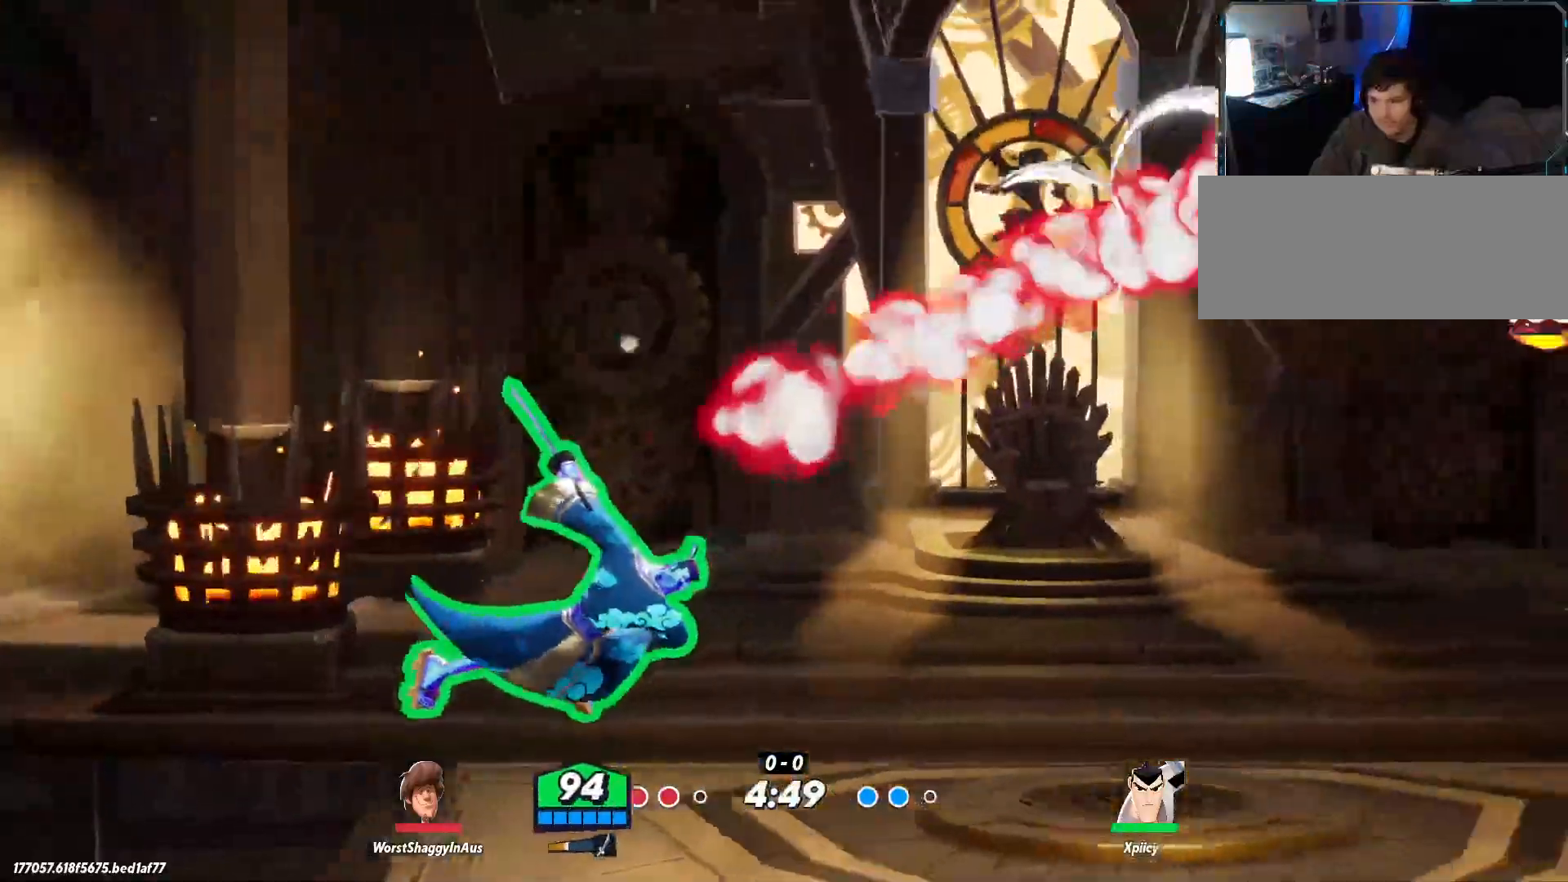
{"keys": ["d"], "events": []}
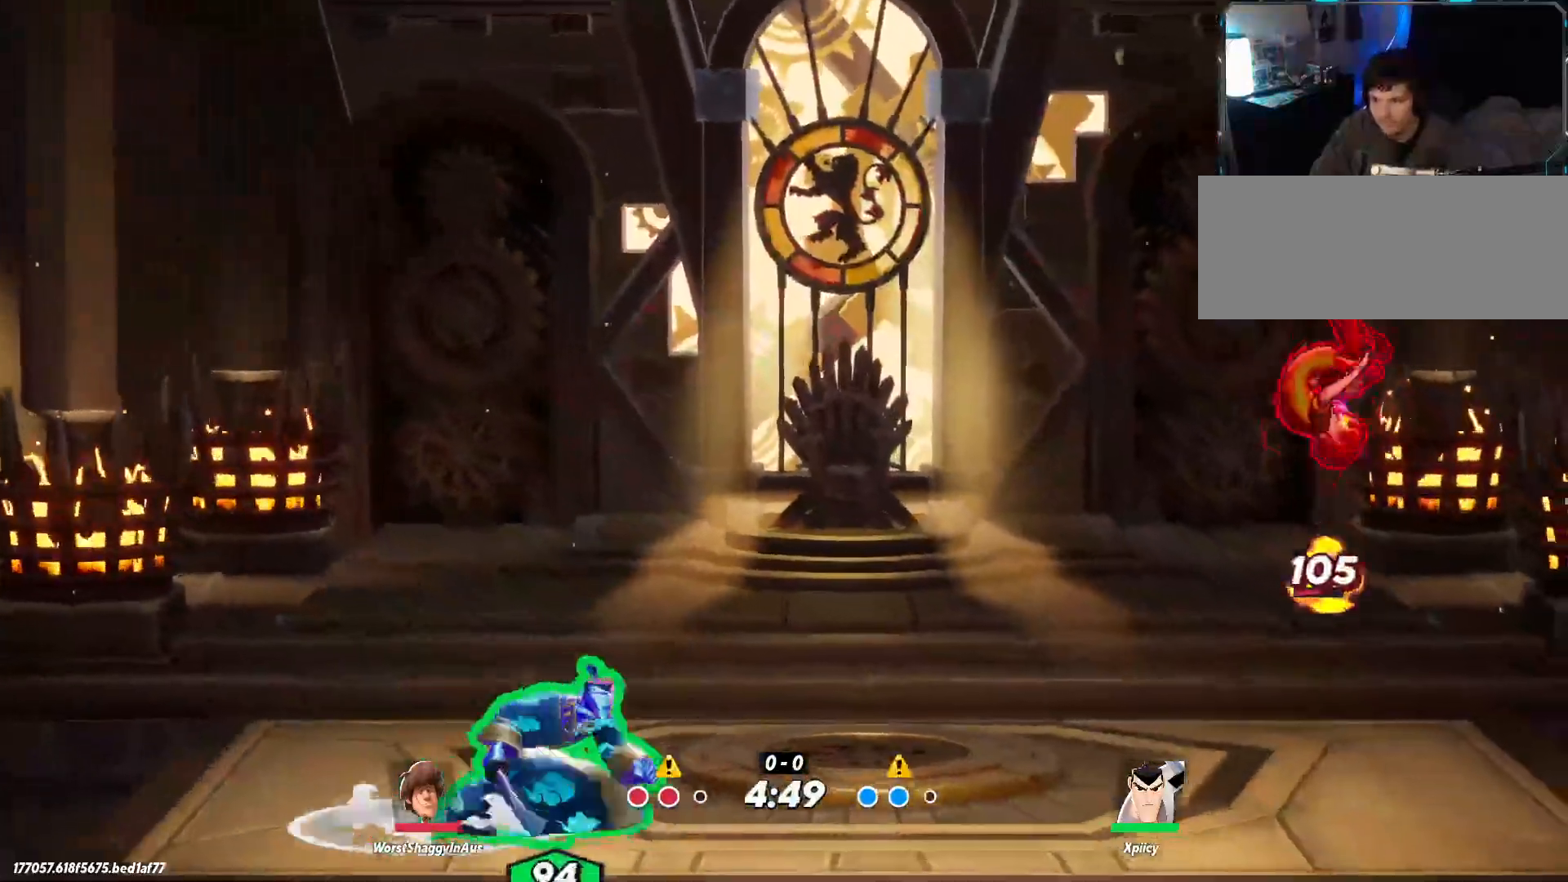
{"keys": [], "events": [[117, "a", "down"], [117, "d", "up"], [450, "a", "up"]]}
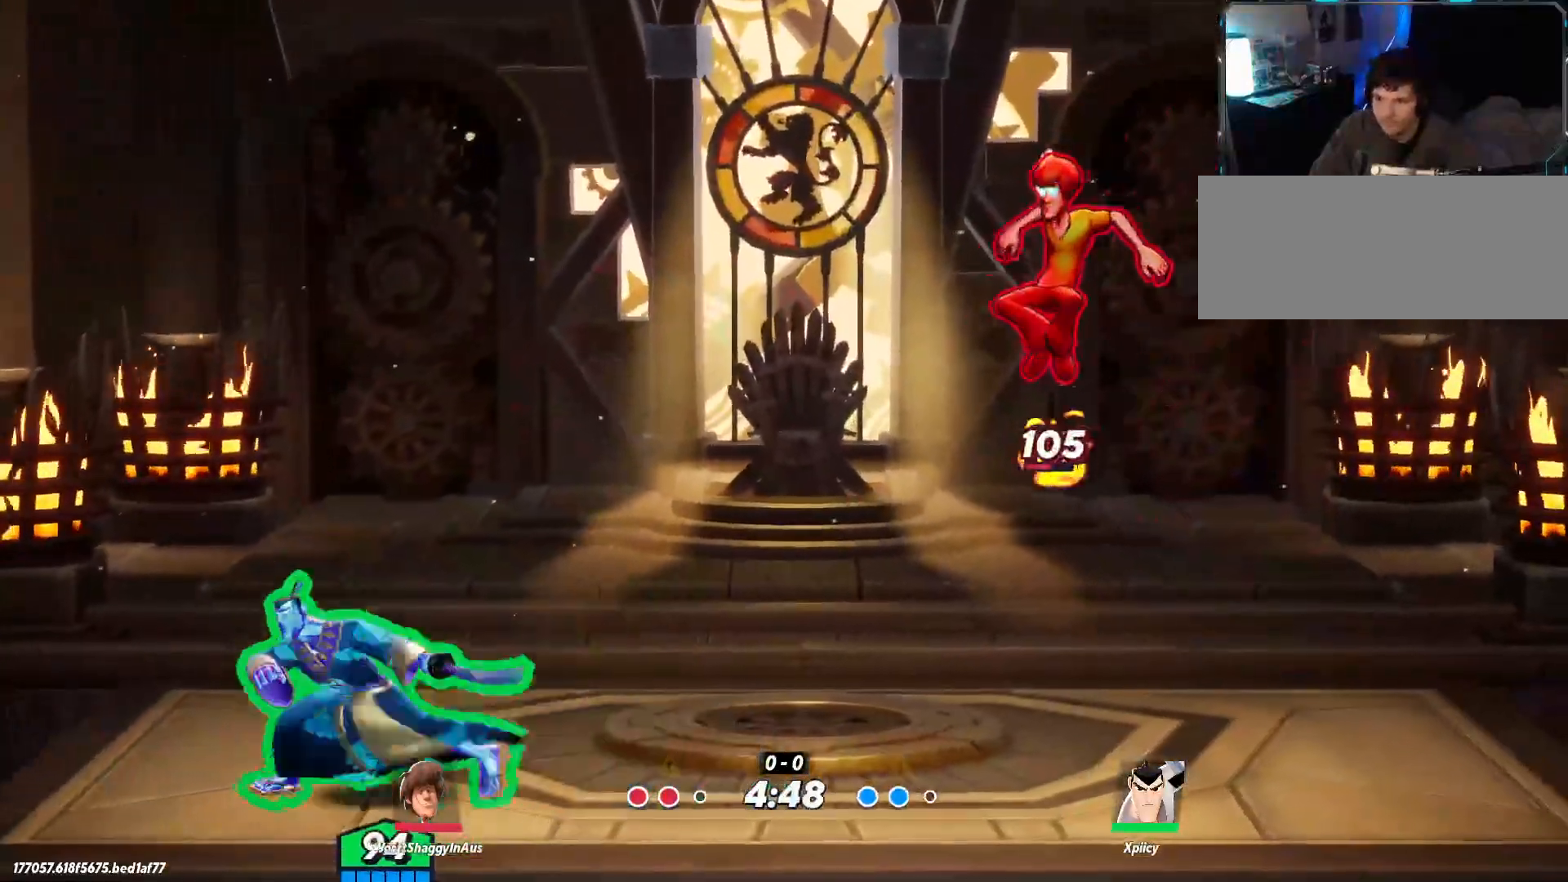
{"keys": ["backslash", "d"], "events": [[34, "d", "down"], [167, "a", "down"], [167, "d", "up"], [450, "a", "up"], [450, "d", "down"], [500, "backslash", "down"]]}
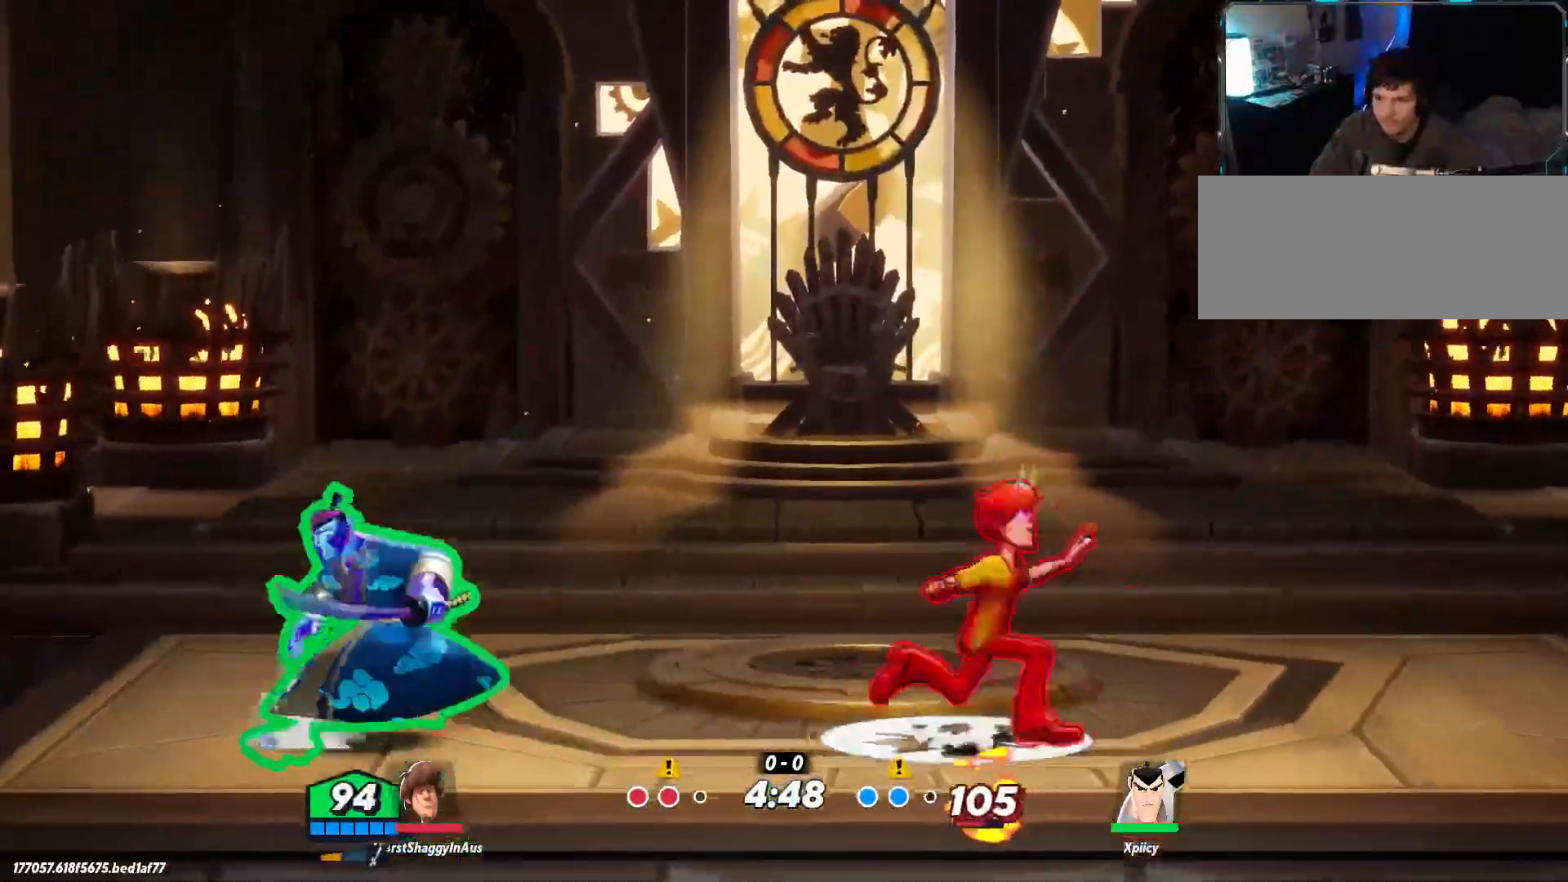
{"keys": ["d"], "events": [[84, "backslash", "up"], [84, "lbracket", "down"], [234, "lbracket", "up"]]}
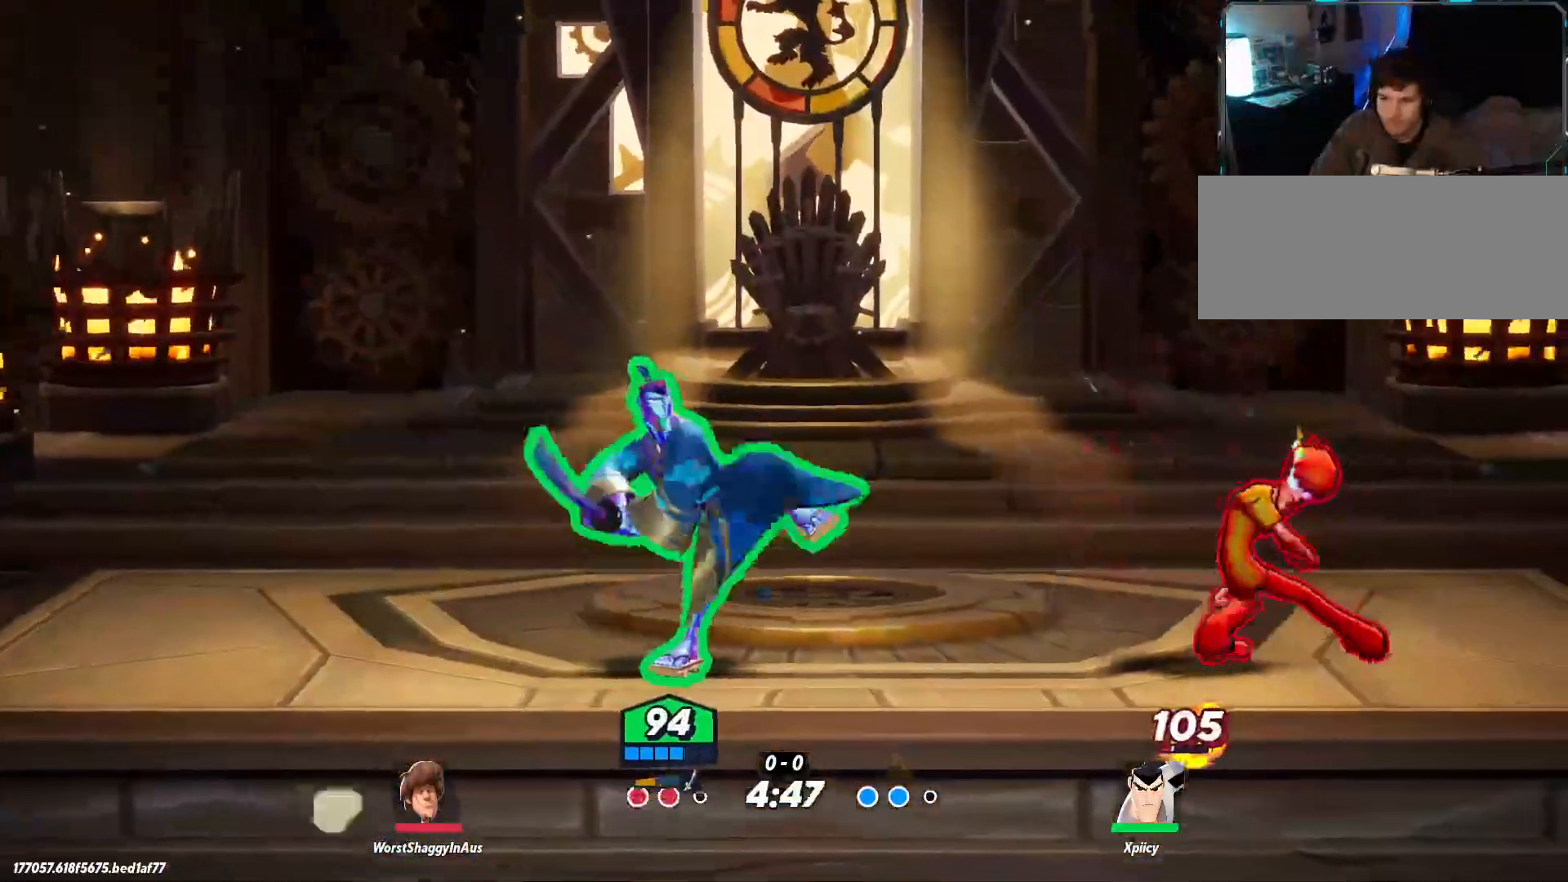
{"keys": ["a"], "events": [[134, "backslash", "down"], [234, "backslash", "up"], [367, "a", "down"], [367, "d", "up"]]}
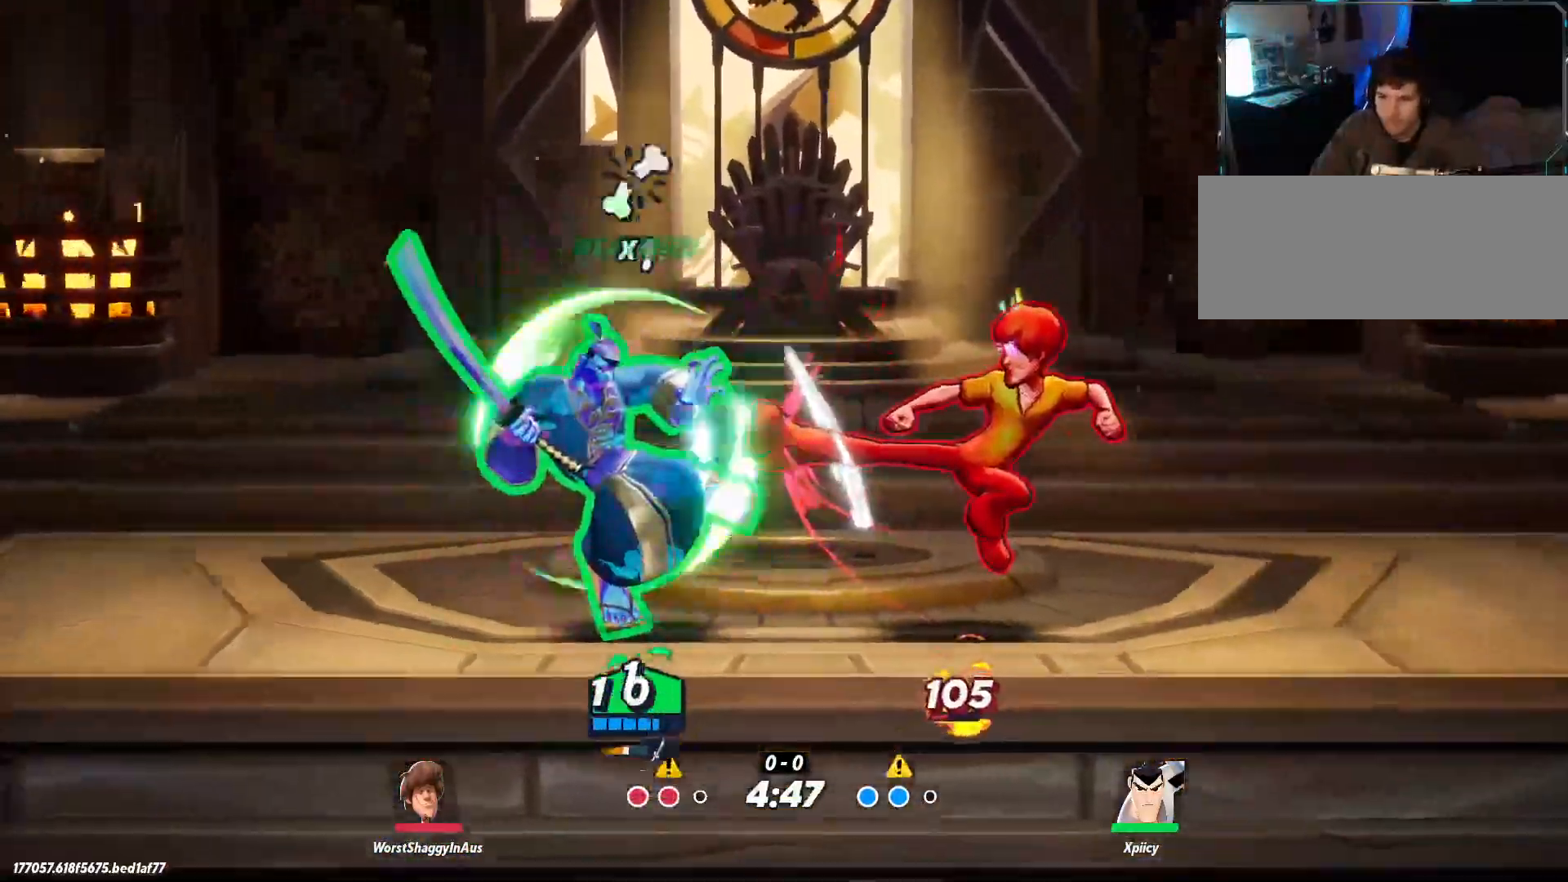
{"keys": ["d", "s"], "events": [[150, "s", "down"], [200, "a", "up"], [200, "d", "down"]]}
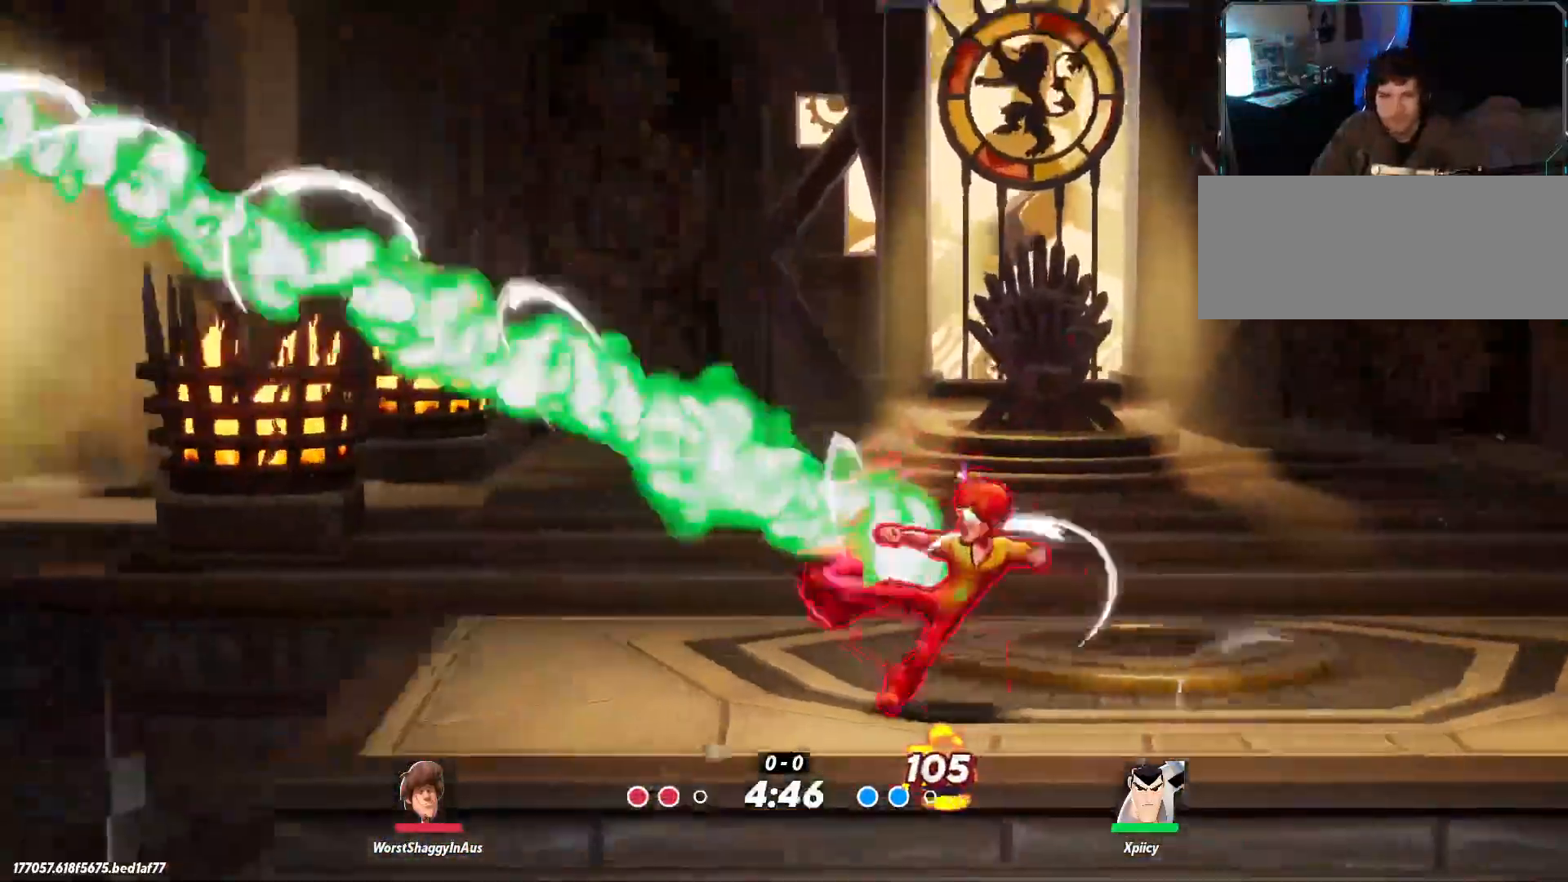
{"keys": ["d"], "events": [[200, "s", "up"], [334, "space", "down"], [434, "space", "up"]]}
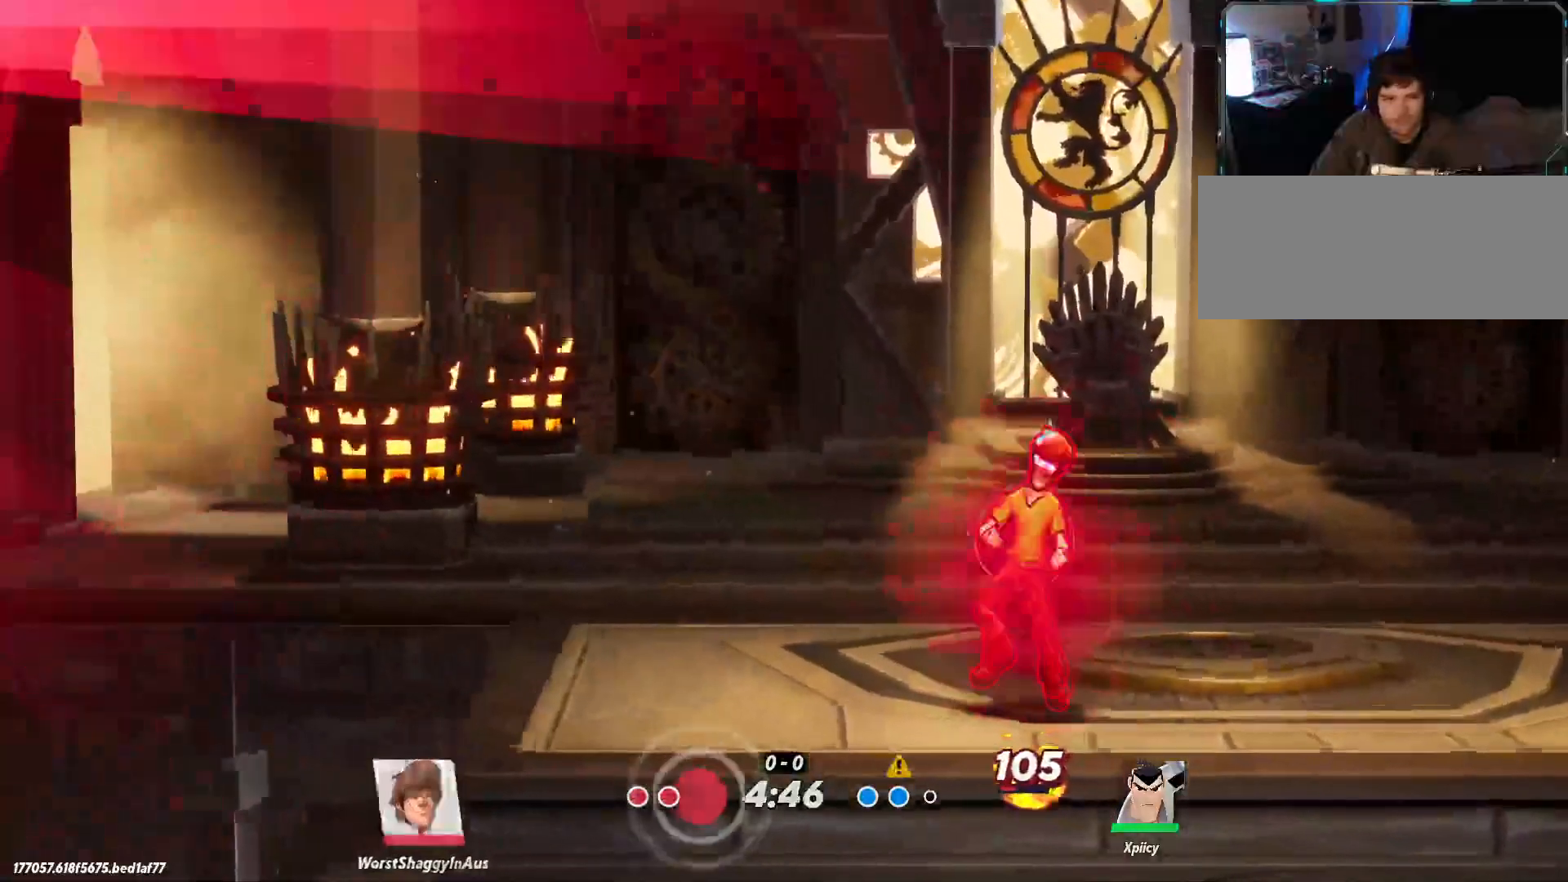
{"keys": [], "events": [[67, "d", "up"]]}